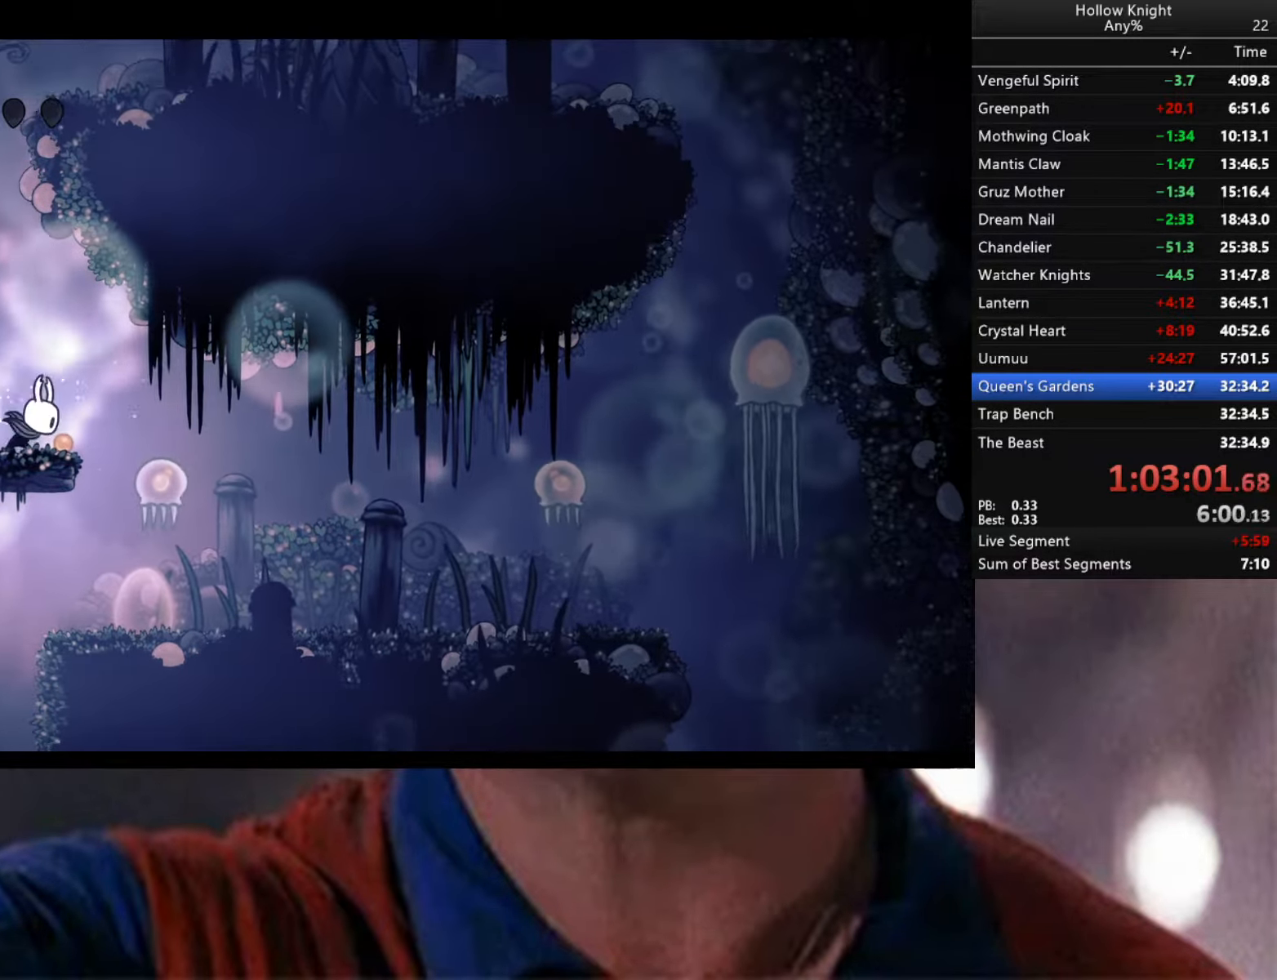
Gameplay with a controller (Xbox layout); each line is a JSON object with the inputs held at the frame after it. "events" lists button and stick changes between this image and that frame as [ms after this image, input, new state], when the widget could be followed in between.
{"buttons": [], "left_stick": "center", "right_stick": "center", "events": [[117, "Y", "up"], [167, "left_stick", "center"]]}
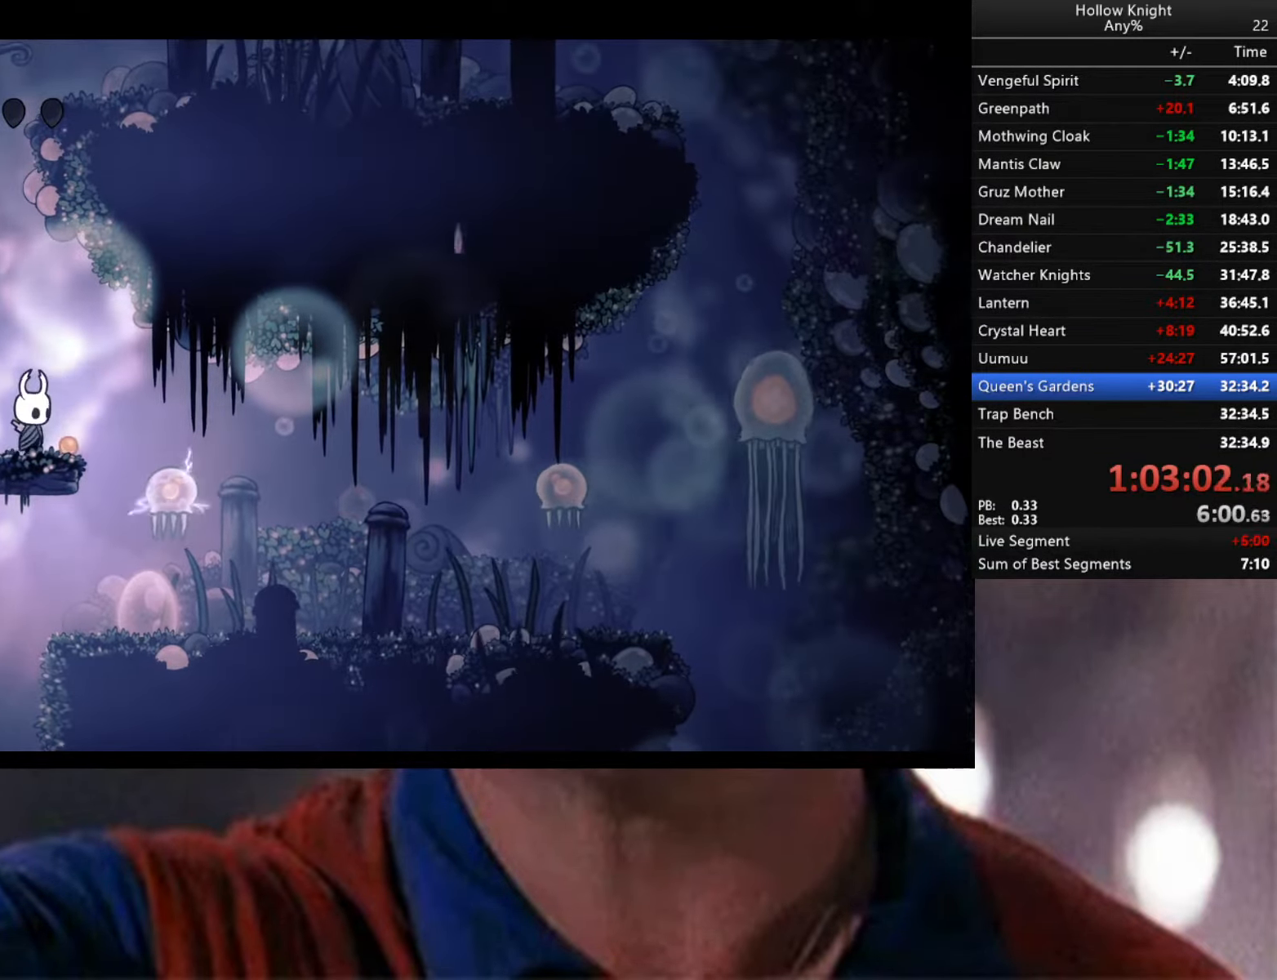
{"buttons": [], "left_stick": "center", "right_stick": "center", "events": [[33, "left_stick", "right"], [184, "left_stick", "center"]]}
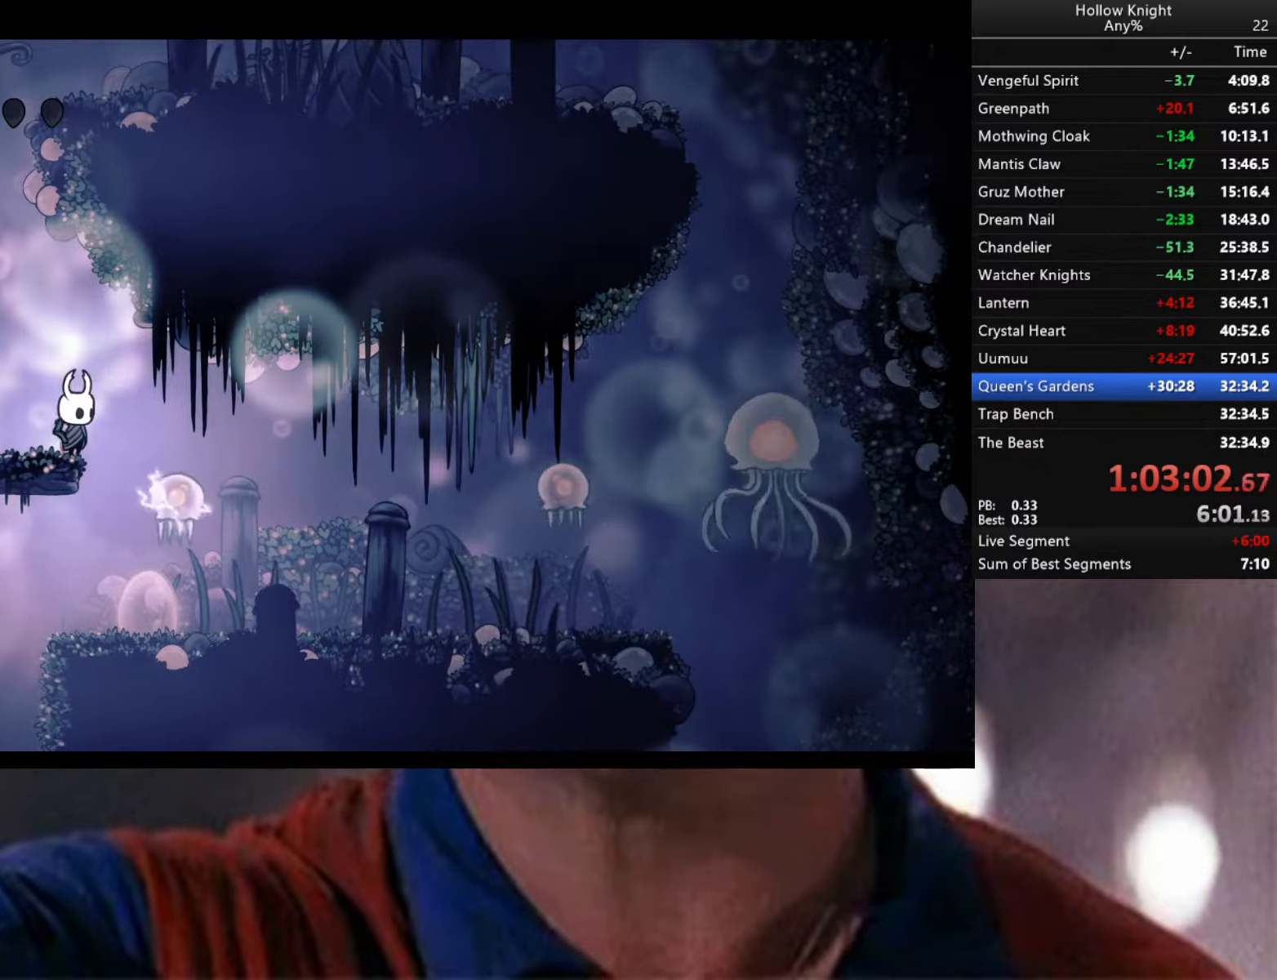
{"buttons": [], "left_stick": "center", "right_stick": "center", "events": []}
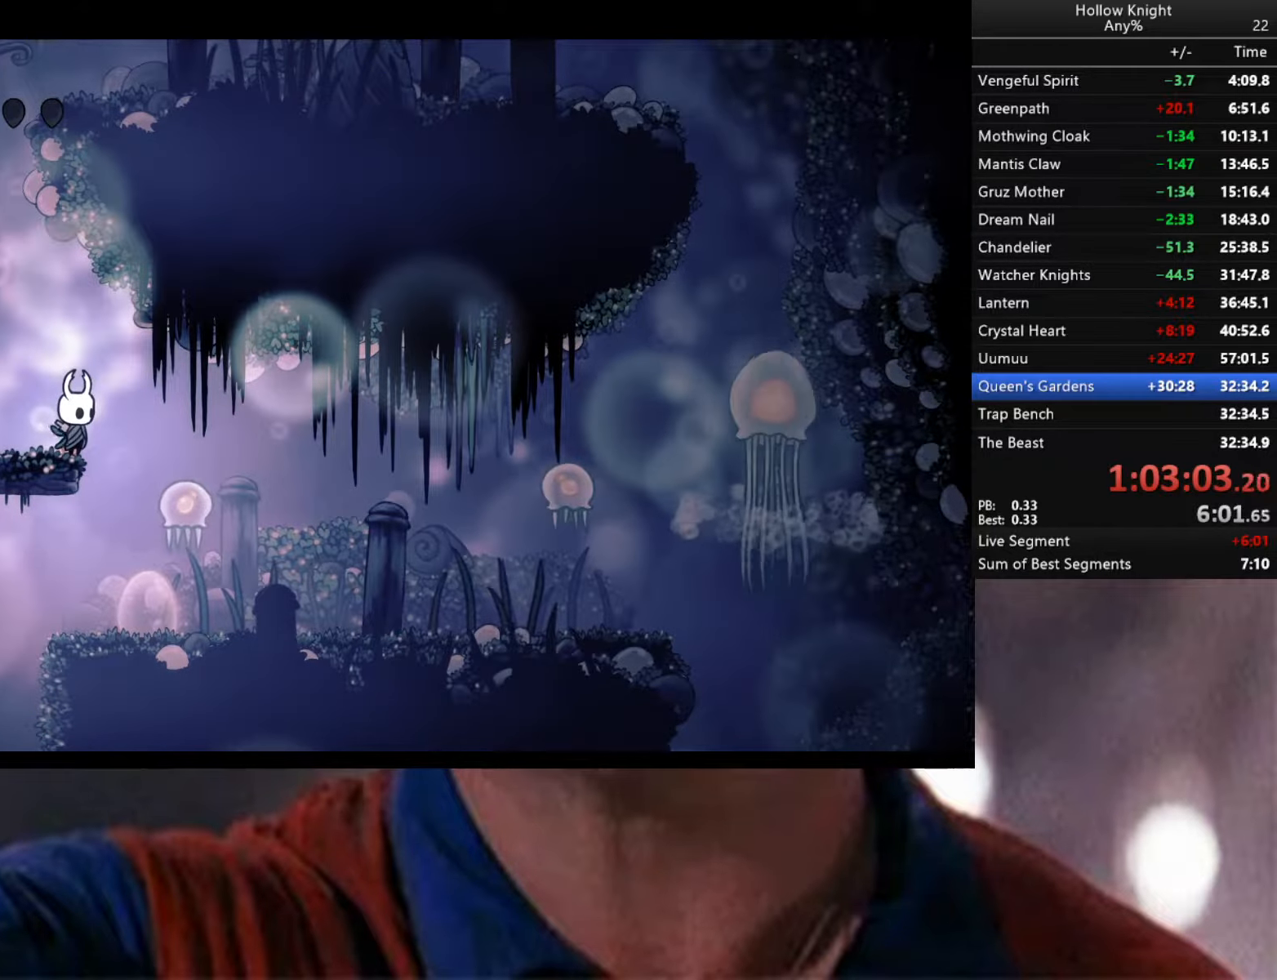
{"buttons": [], "left_stick": "center", "right_stick": "center", "events": []}
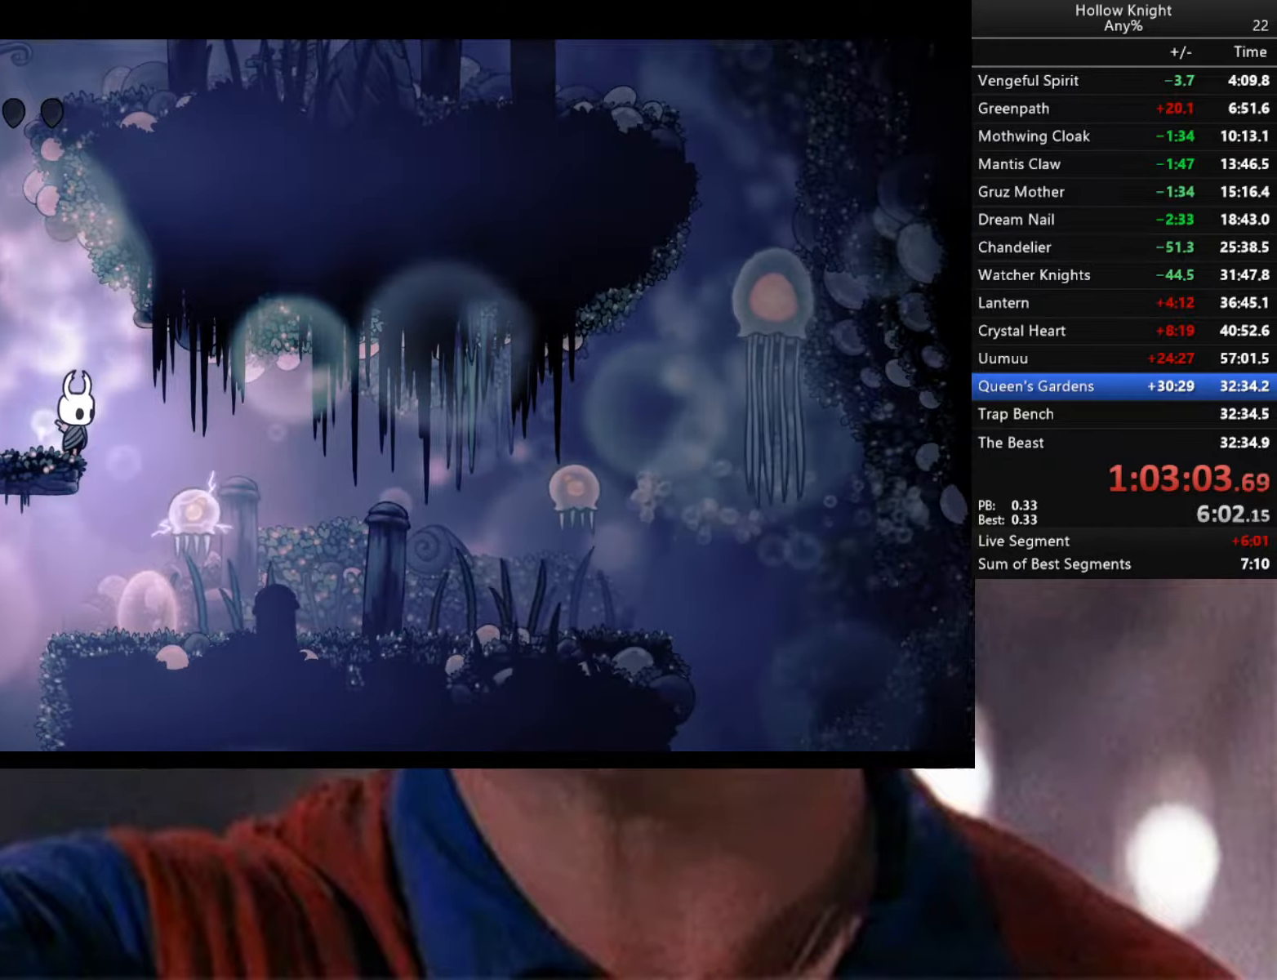
{"buttons": [], "left_stick": "center", "right_stick": "center", "events": []}
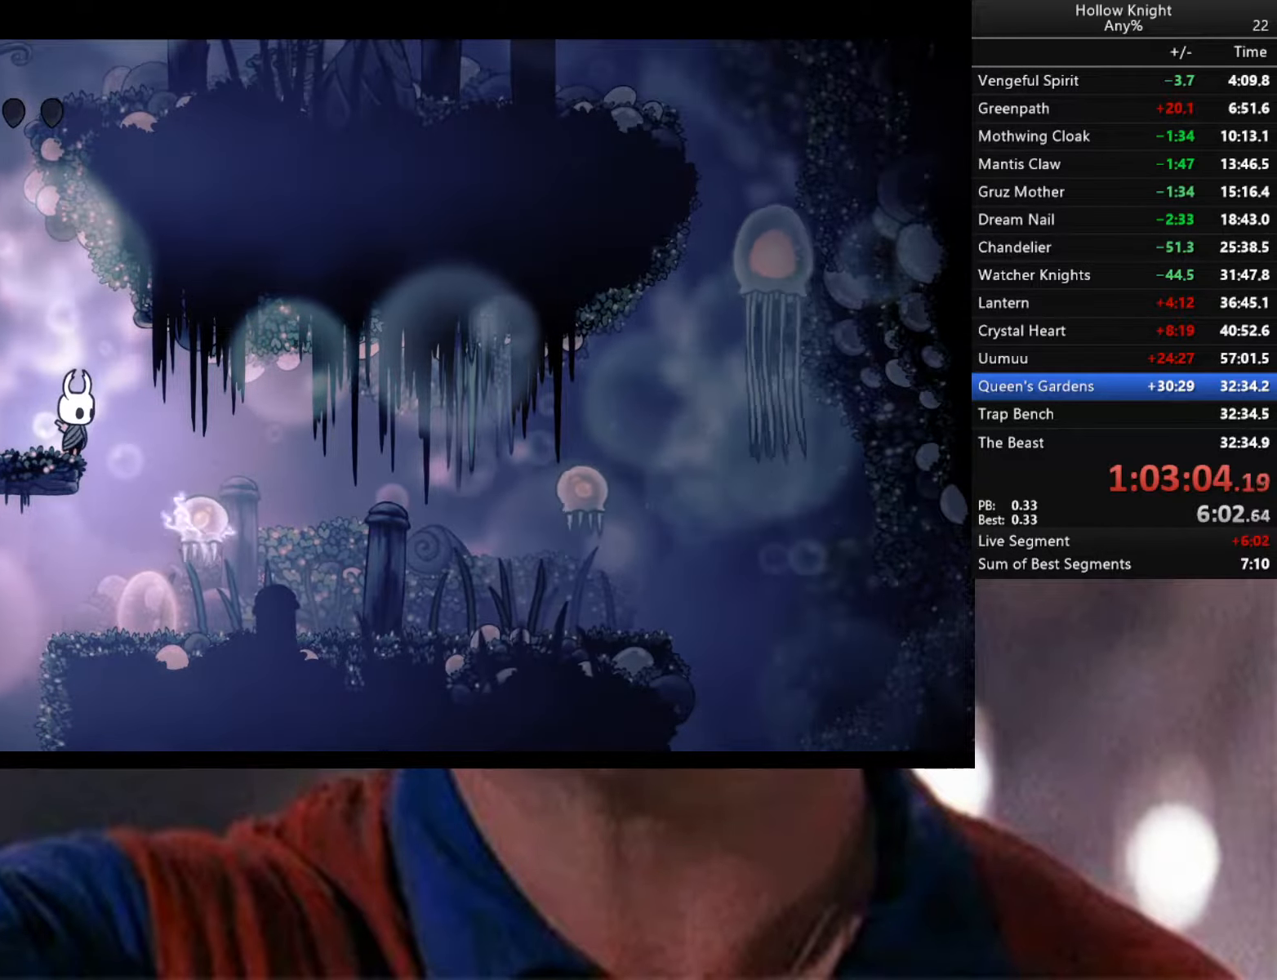
{"buttons": [], "left_stick": "center", "right_stick": "center", "events": [[67, "left_stick", "right"], [150, "left_stick", "center"]]}
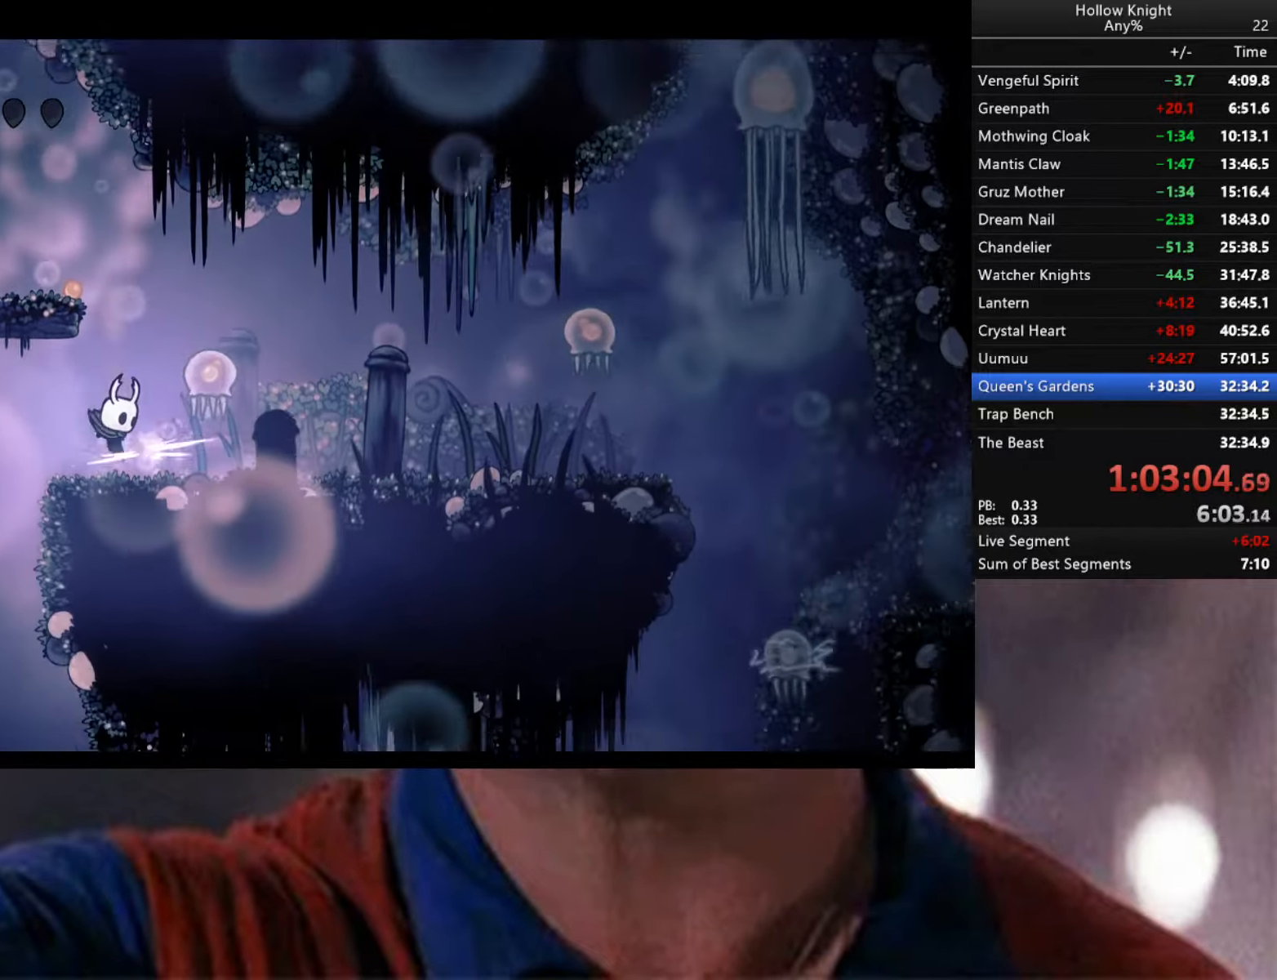
{"buttons": ["Y"], "left_stick": "center", "right_stick": "center", "events": [[17, "Y", "down"]]}
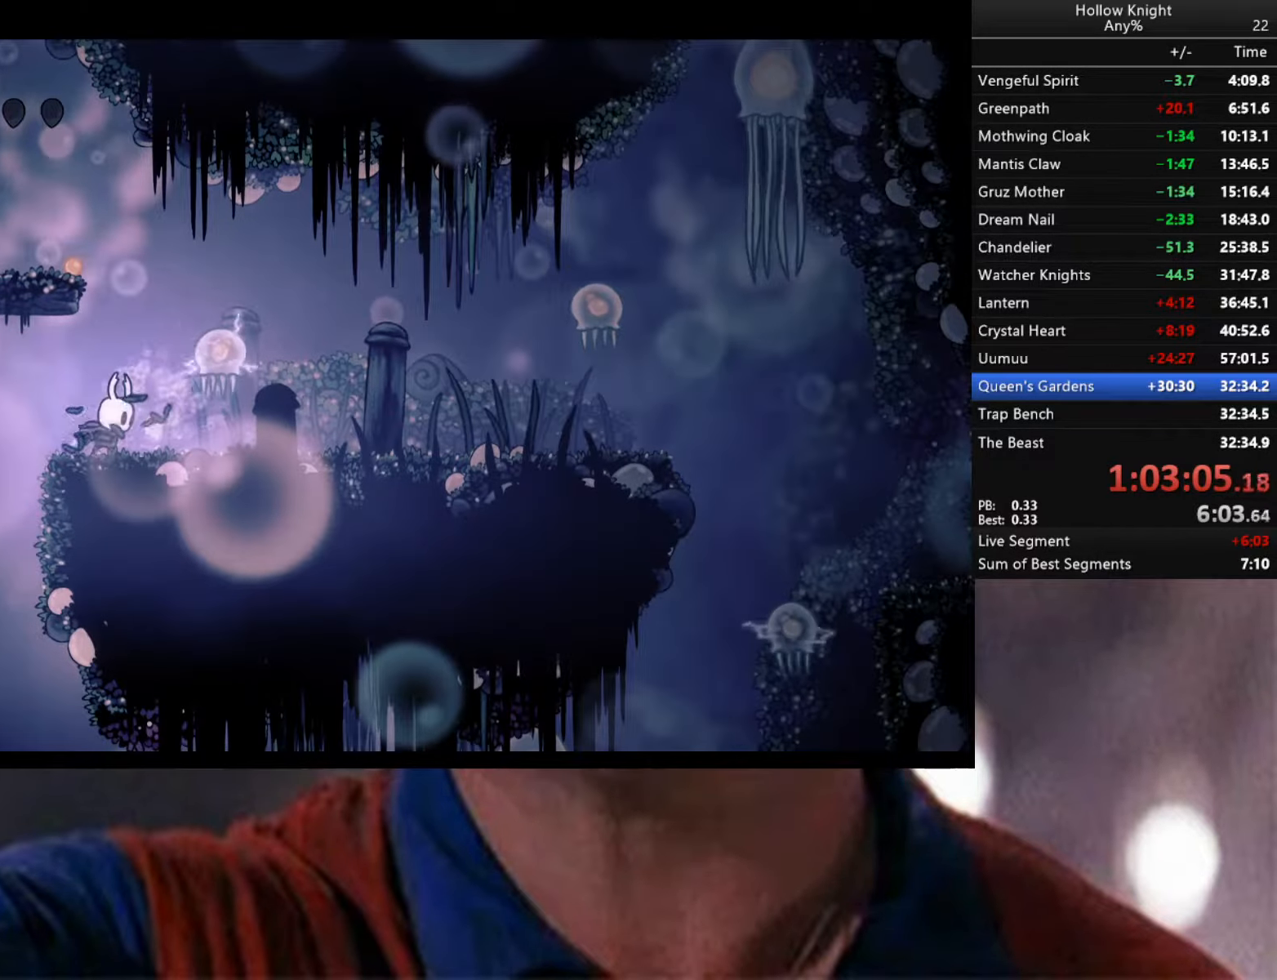
{"buttons": ["Y"], "left_stick": "center", "right_stick": "center", "events": []}
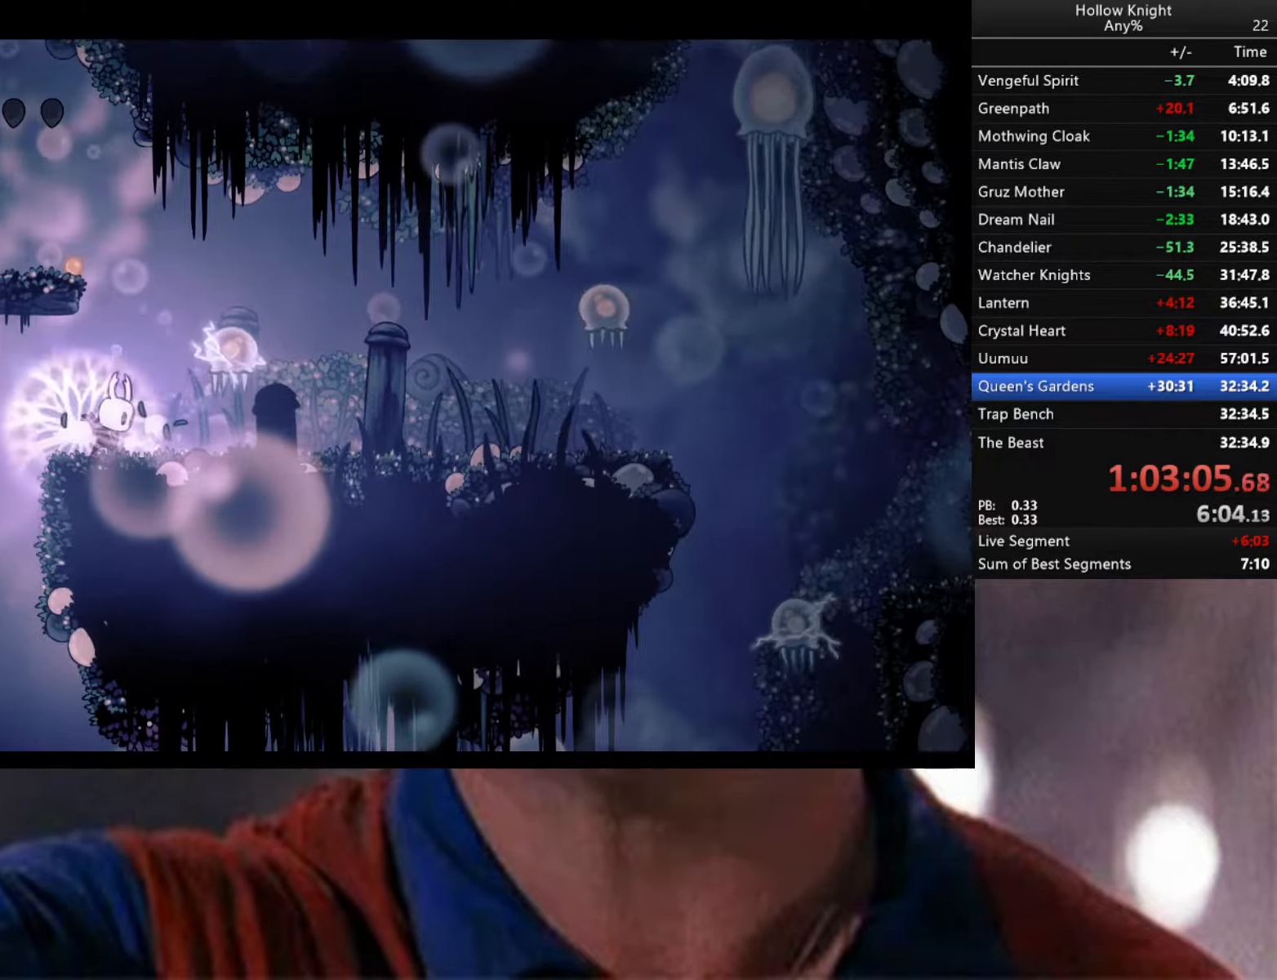
{"buttons": ["Y"], "left_stick": "center", "right_stick": "center", "events": []}
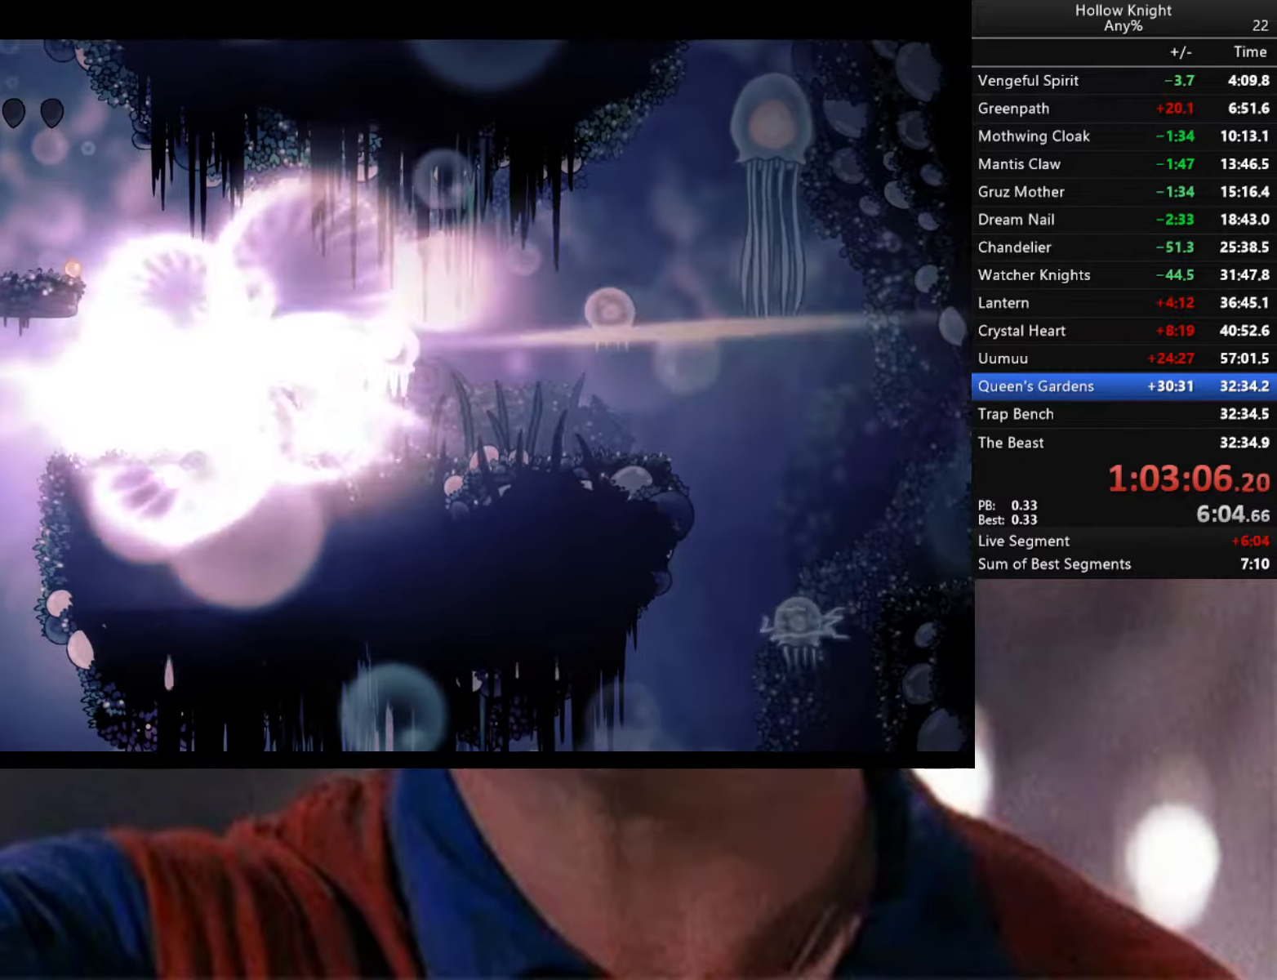
{"buttons": [], "left_stick": "right", "right_stick": "center", "events": [[217, "Y", "up"], [284, "left_stick", "right"]]}
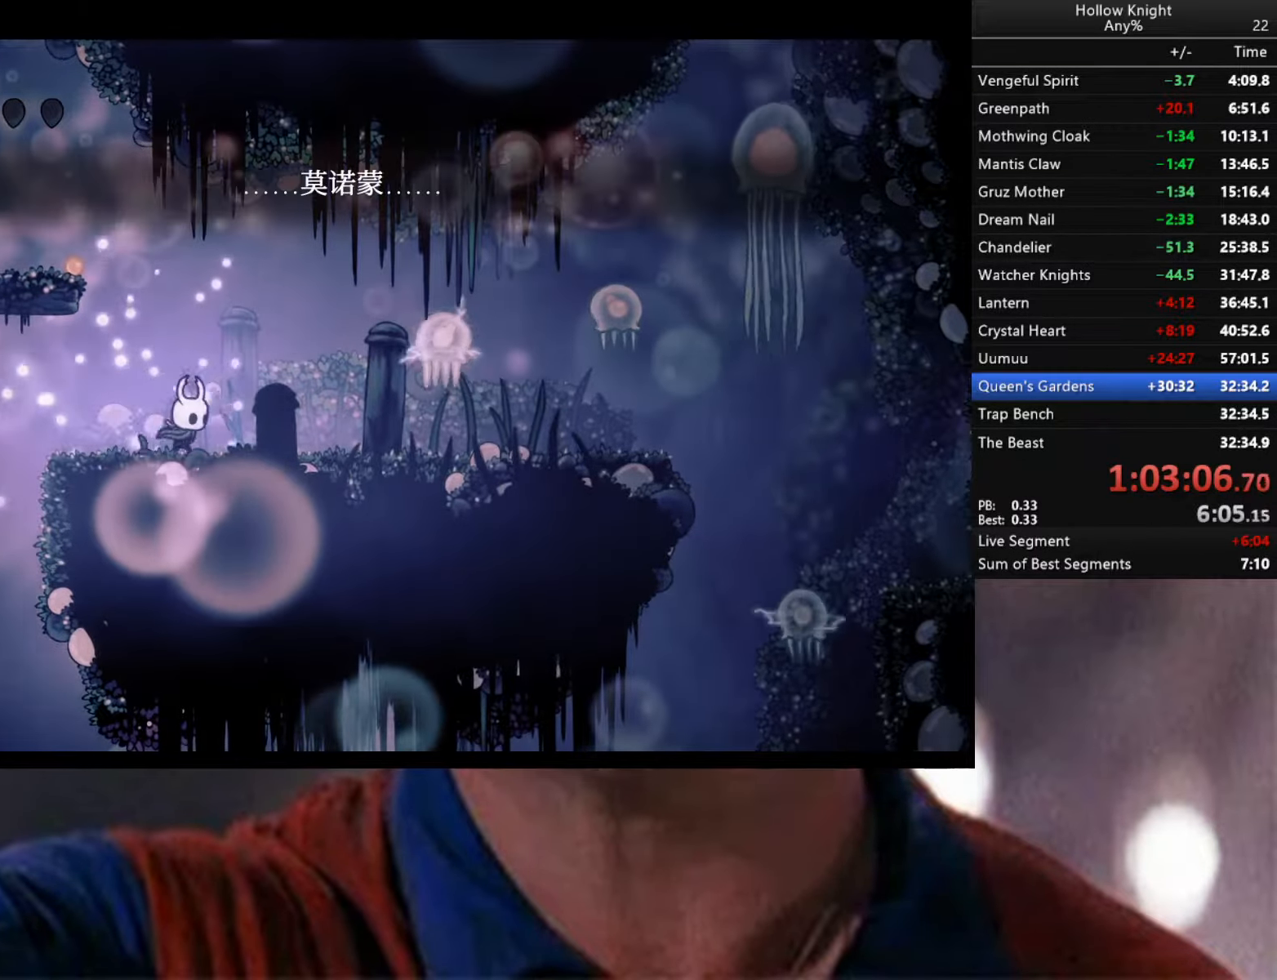
{"buttons": ["Y"], "left_stick": "right", "right_stick": "center", "events": [[350, "Y", "down"]]}
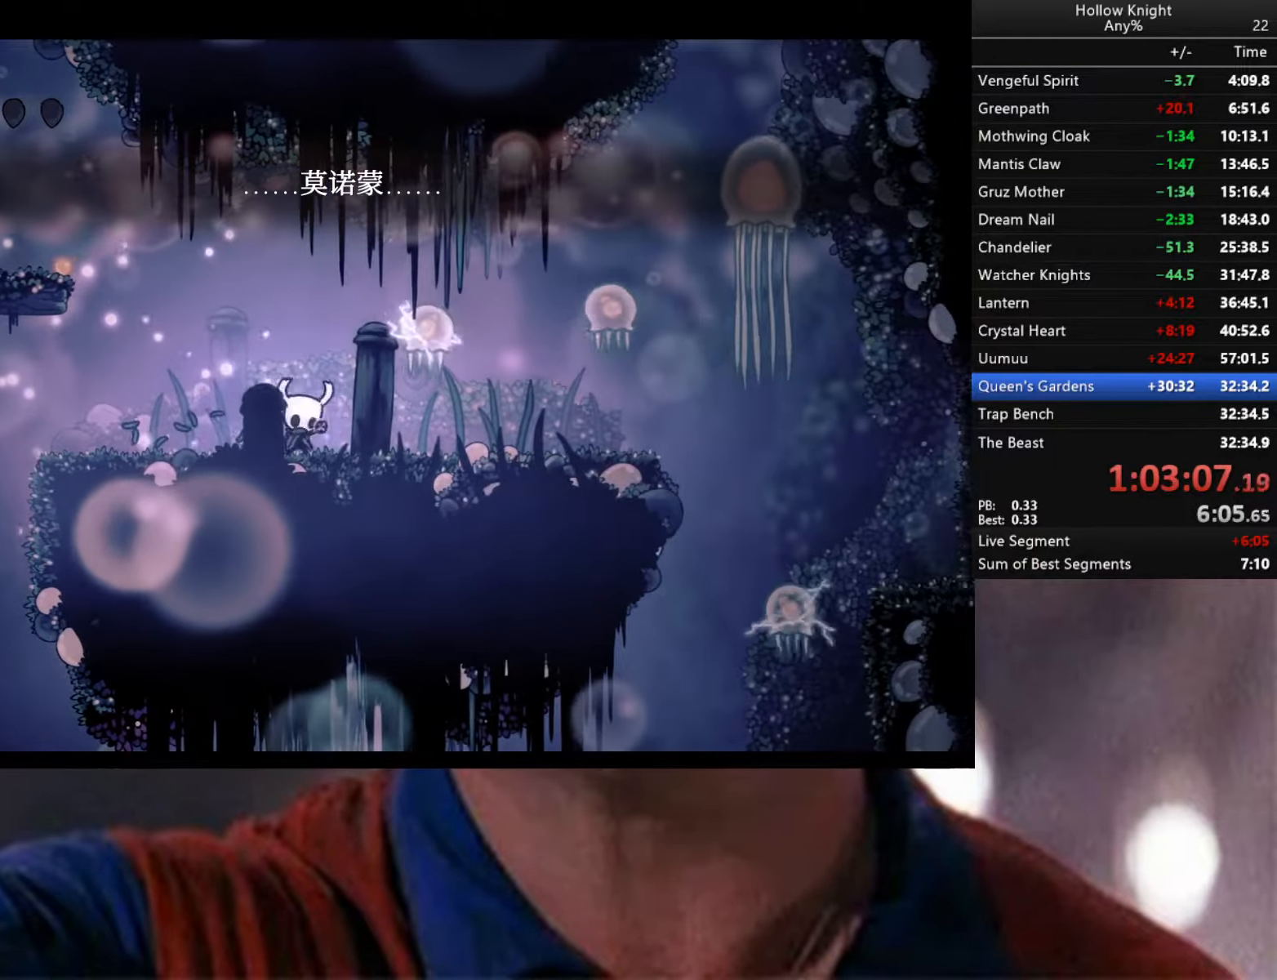
{"buttons": [], "left_stick": "center", "right_stick": "center", "events": [[34, "left_stick", "center"], [250, "Y", "up"]]}
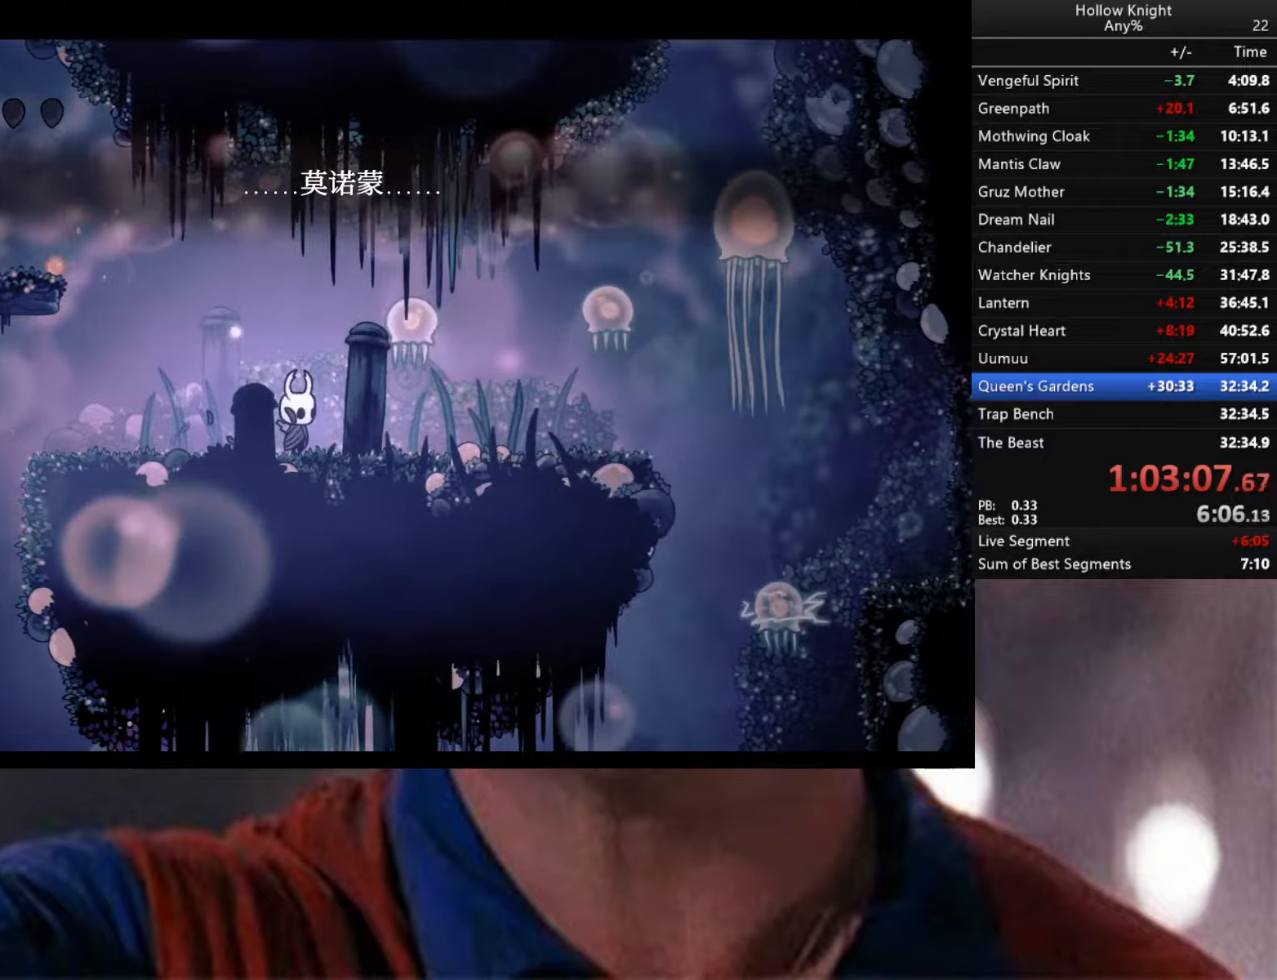
{"buttons": [], "left_stick": "right", "right_stick": "center", "events": [[66, "A", "down"], [83, "left_stick", "right"], [116, "X", "down"], [166, "left_stick", "center"], [233, "X", "up"], [250, "A", "up"], [316, "left_stick", "right"]]}
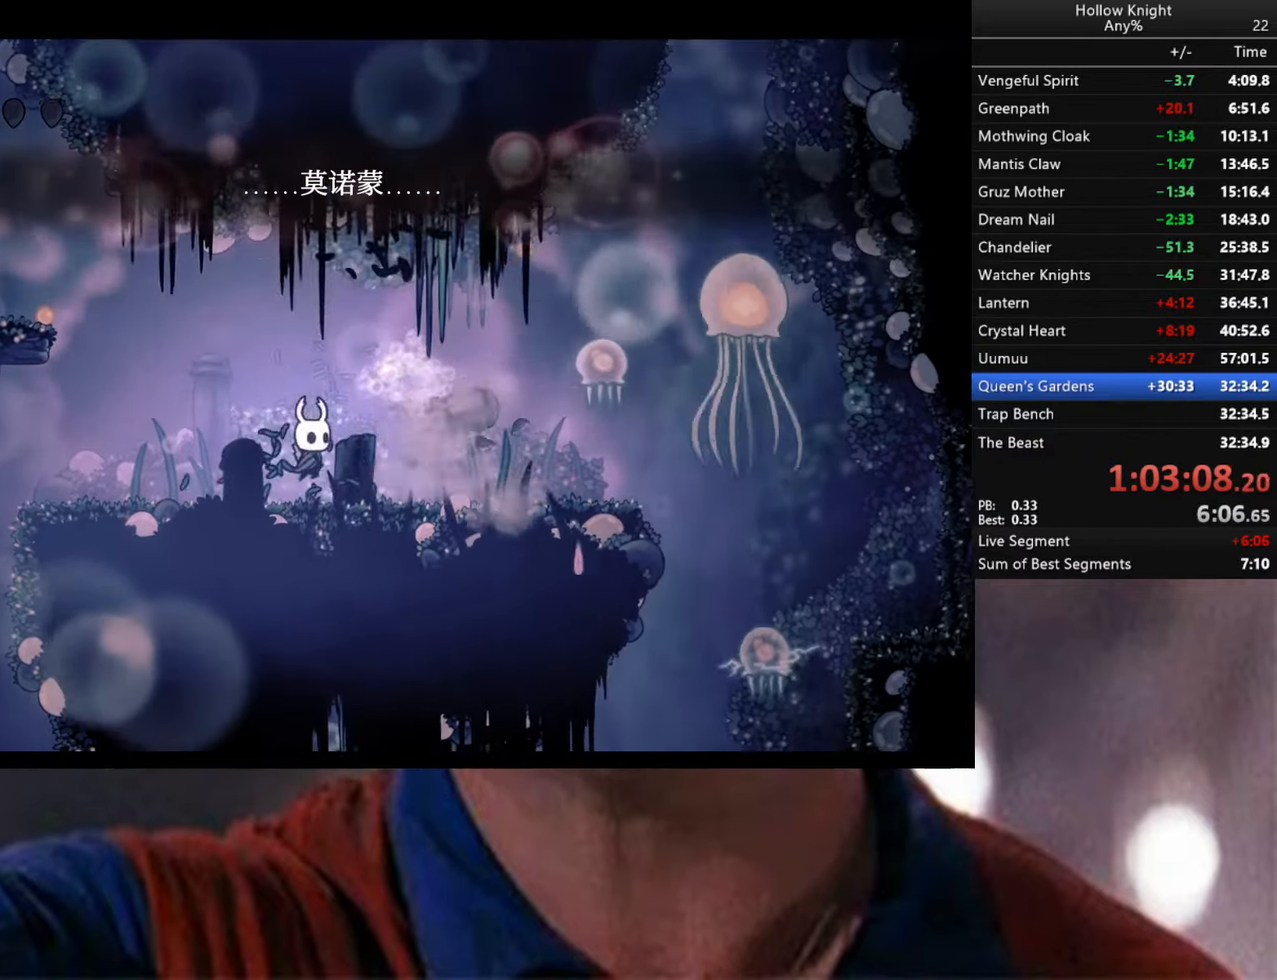
{"buttons": [], "left_stick": "center", "right_stick": "center", "events": [[416, "left_stick", "center"]]}
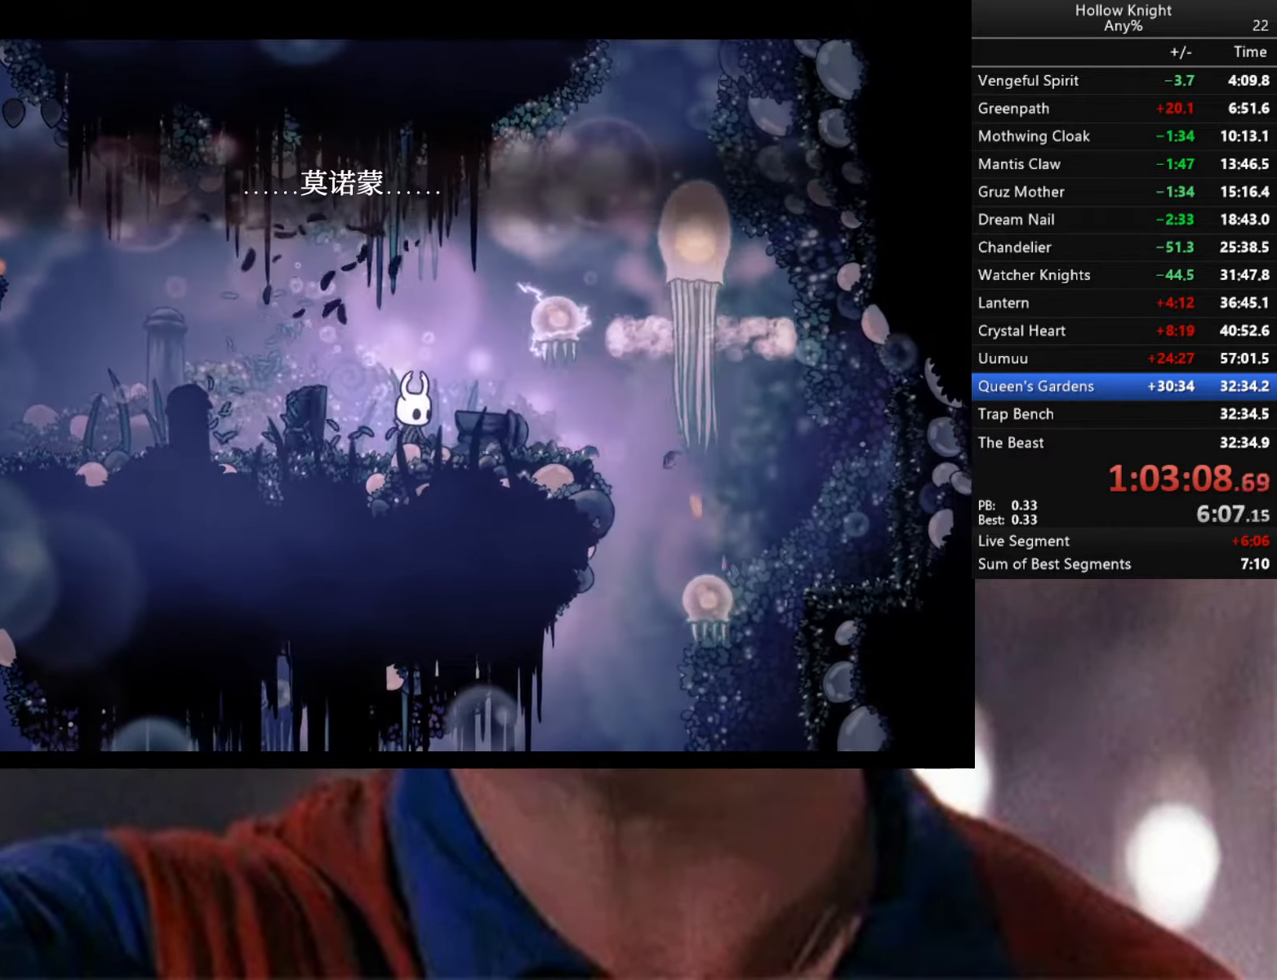
{"buttons": [], "left_stick": "right", "right_stick": "center", "events": [[100, "A", "down"], [100, "left_stick", "right"], [150, "X", "down"], [200, "left_stick", "center"], [266, "X", "up"], [283, "A", "up"], [466, "left_stick", "right"]]}
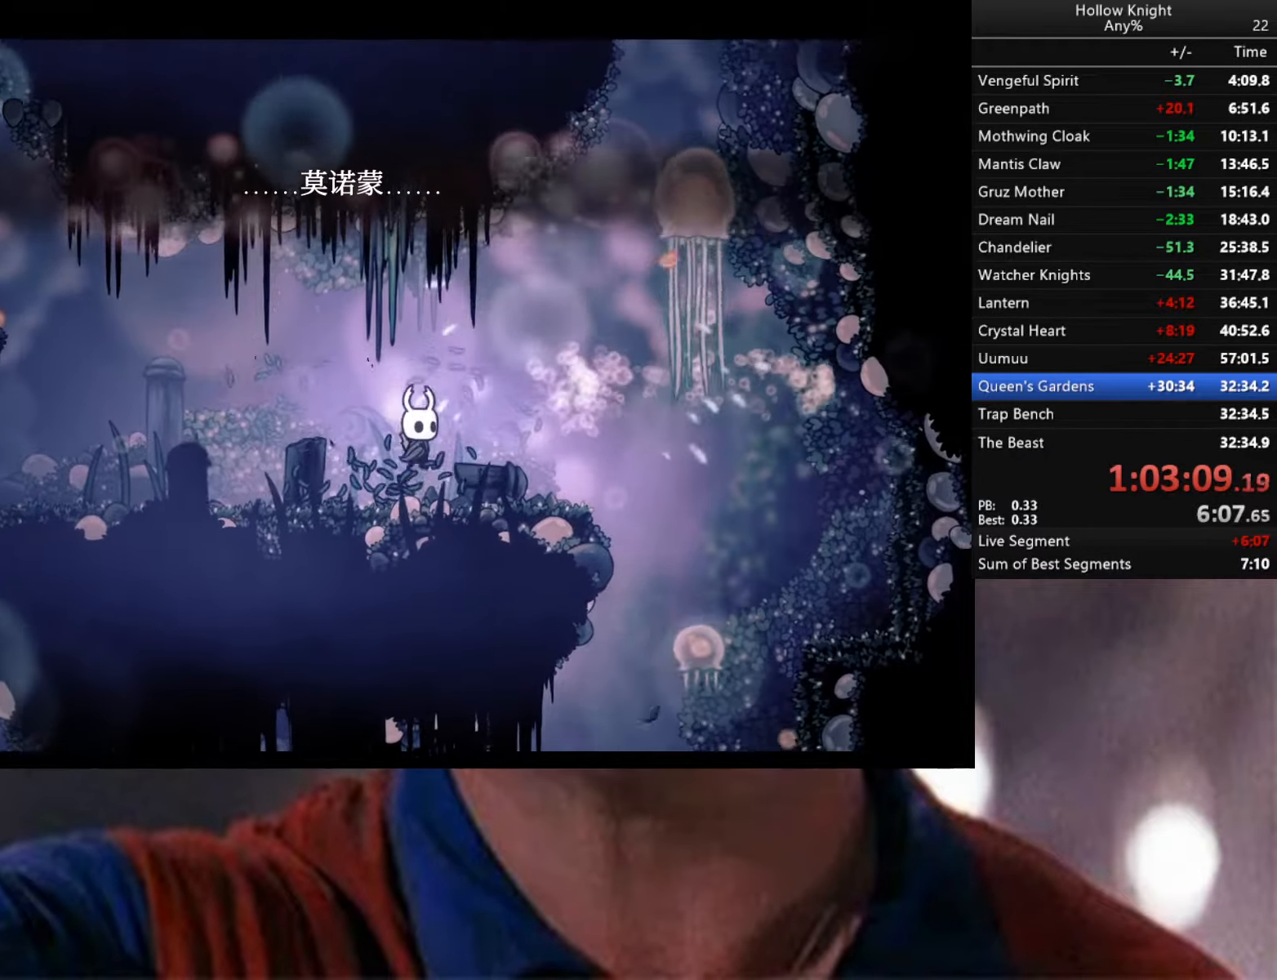
{"buttons": [], "left_stick": "down-right", "right_stick": "center", "events": [[466, "left_stick", "down-right"]]}
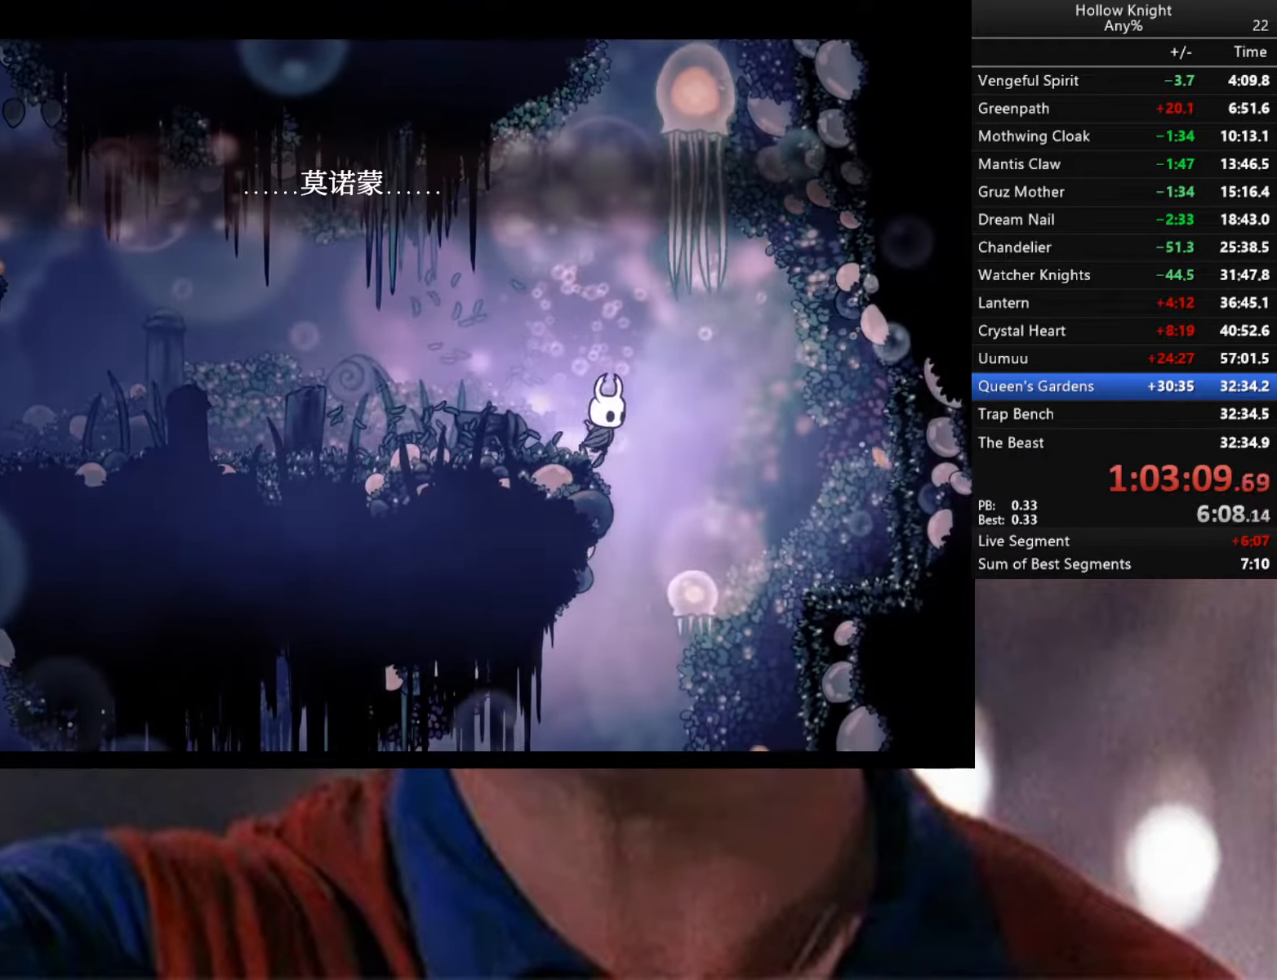
{"buttons": [], "left_stick": "down-left", "right_stick": "center", "events": [[116, "left_stick", "down"], [150, "X", "down"], [216, "left_stick", "down-left"], [383, "X", "up"]]}
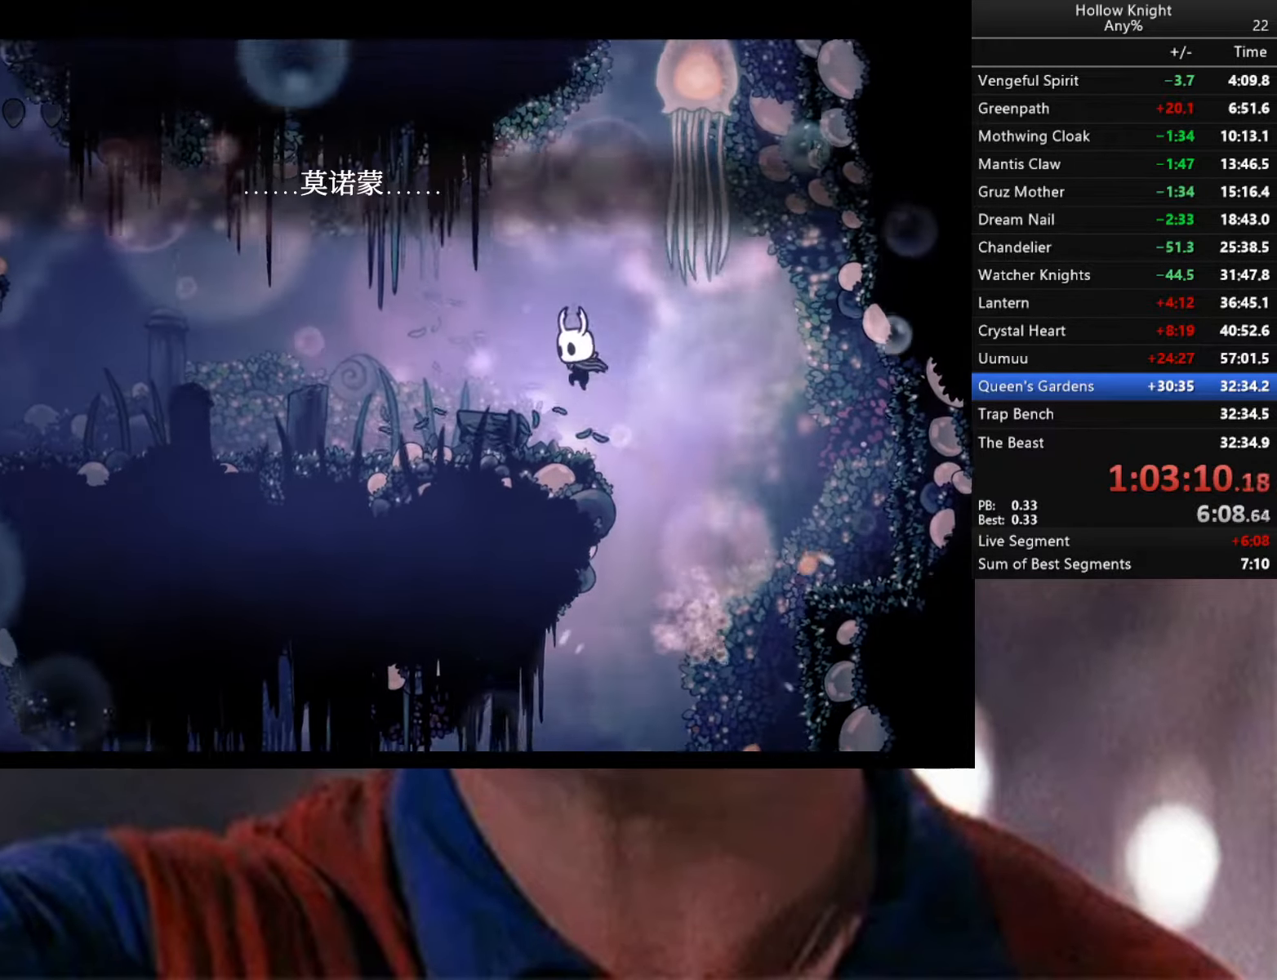
{"buttons": ["B"], "left_stick": "left", "right_stick": "center", "events": [[333, "B", "down"], [433, "left_stick", "left"]]}
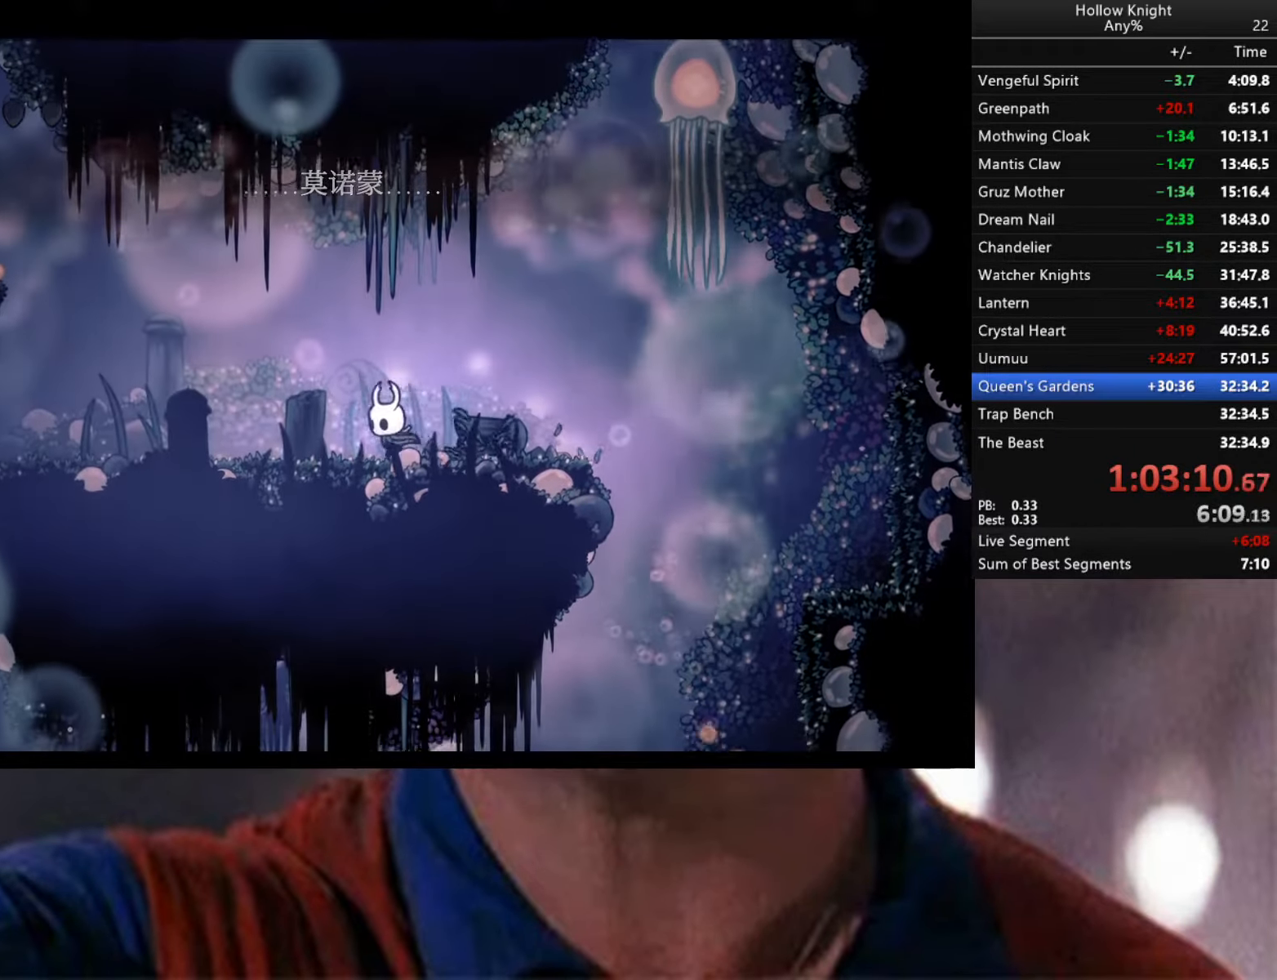
{"buttons": ["B"], "left_stick": "left", "right_stick": "center", "events": []}
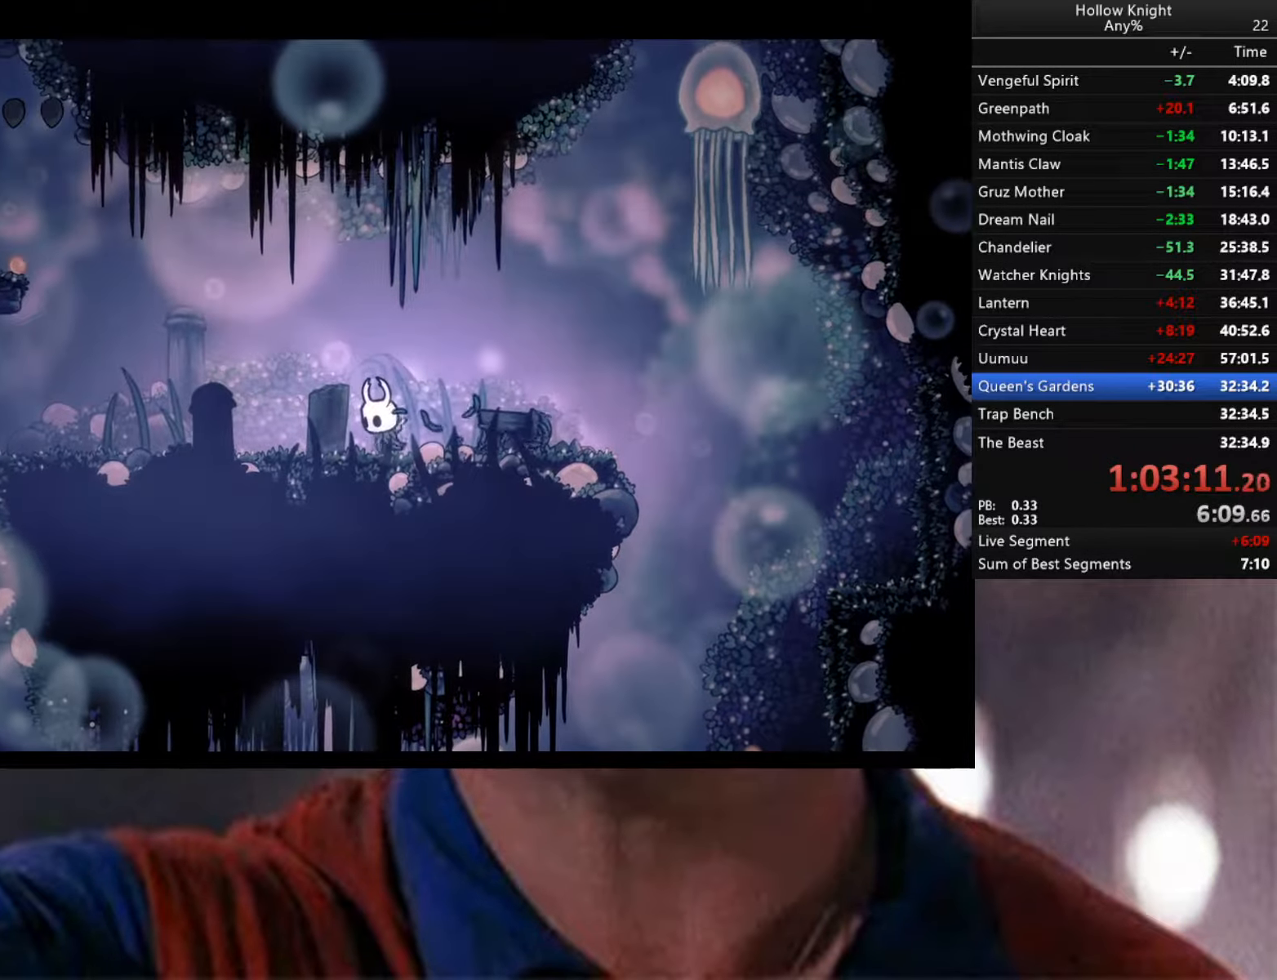
{"buttons": ["B"], "left_stick": "center", "right_stick": "center", "events": [[100, "left_stick", "center"]]}
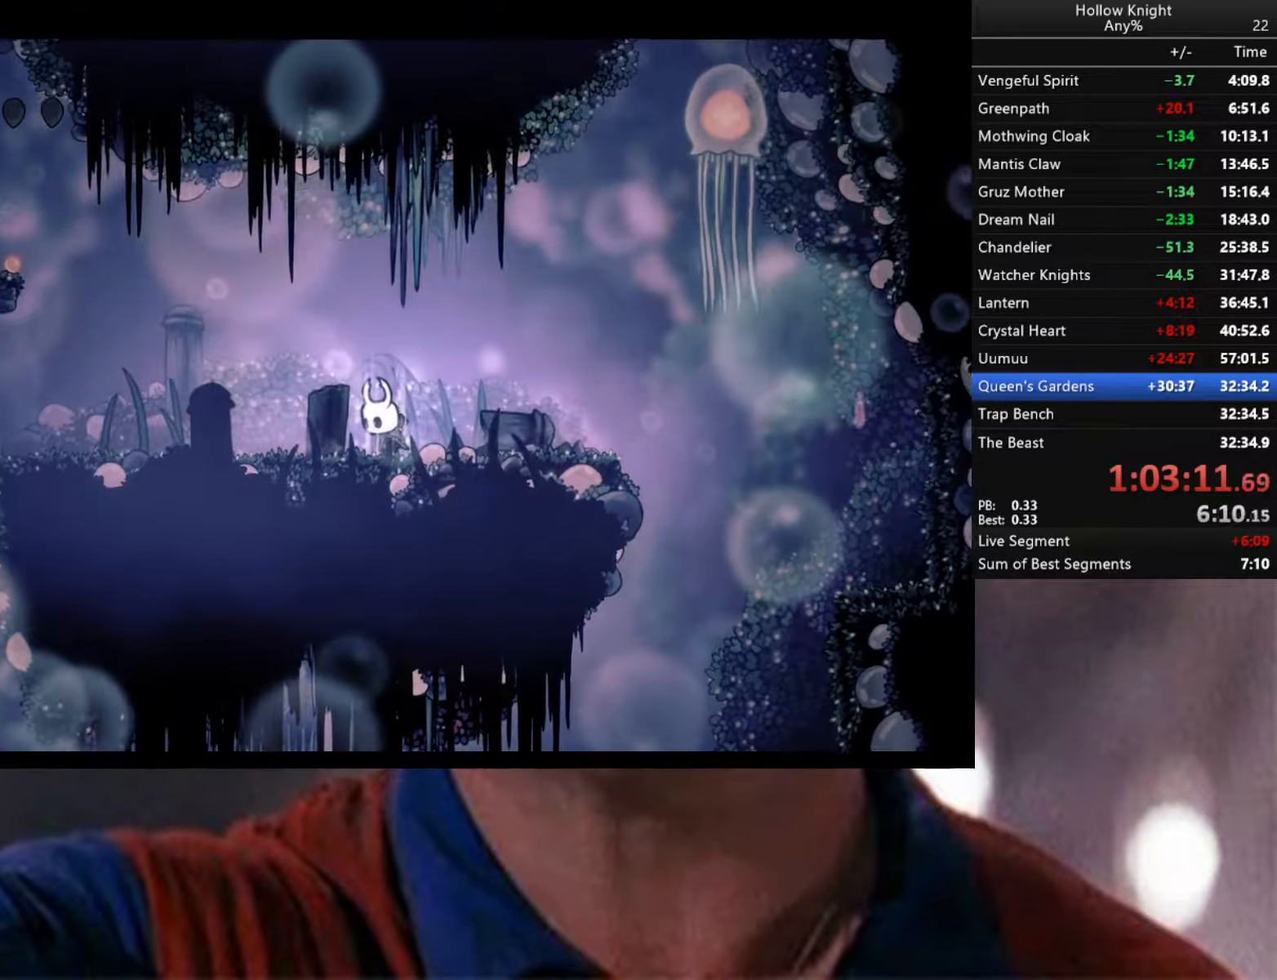
{"buttons": ["B"], "left_stick": "center", "right_stick": "center", "events": []}
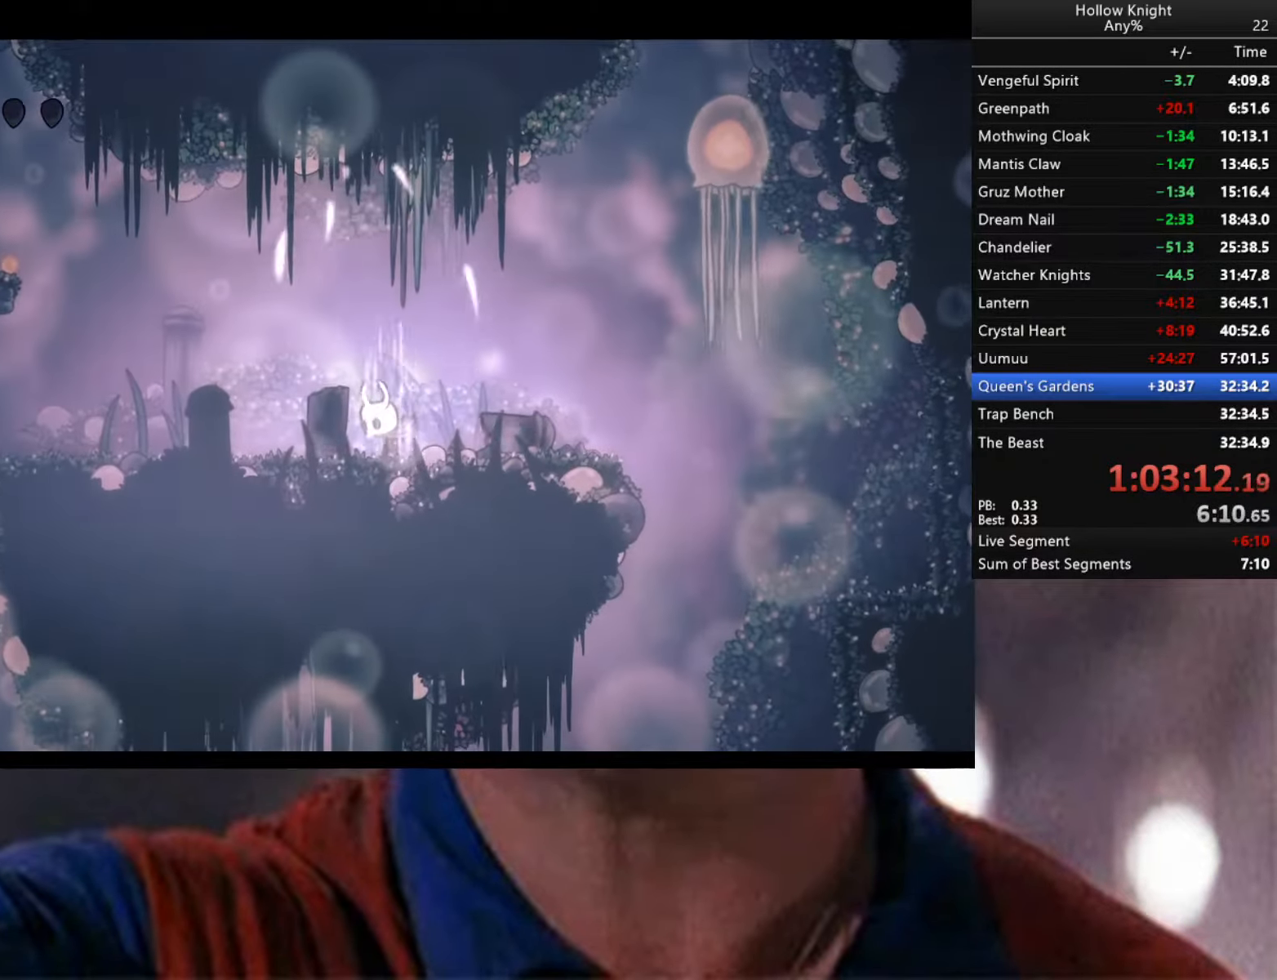
{"buttons": ["B"], "left_stick": "center", "right_stick": "center", "events": []}
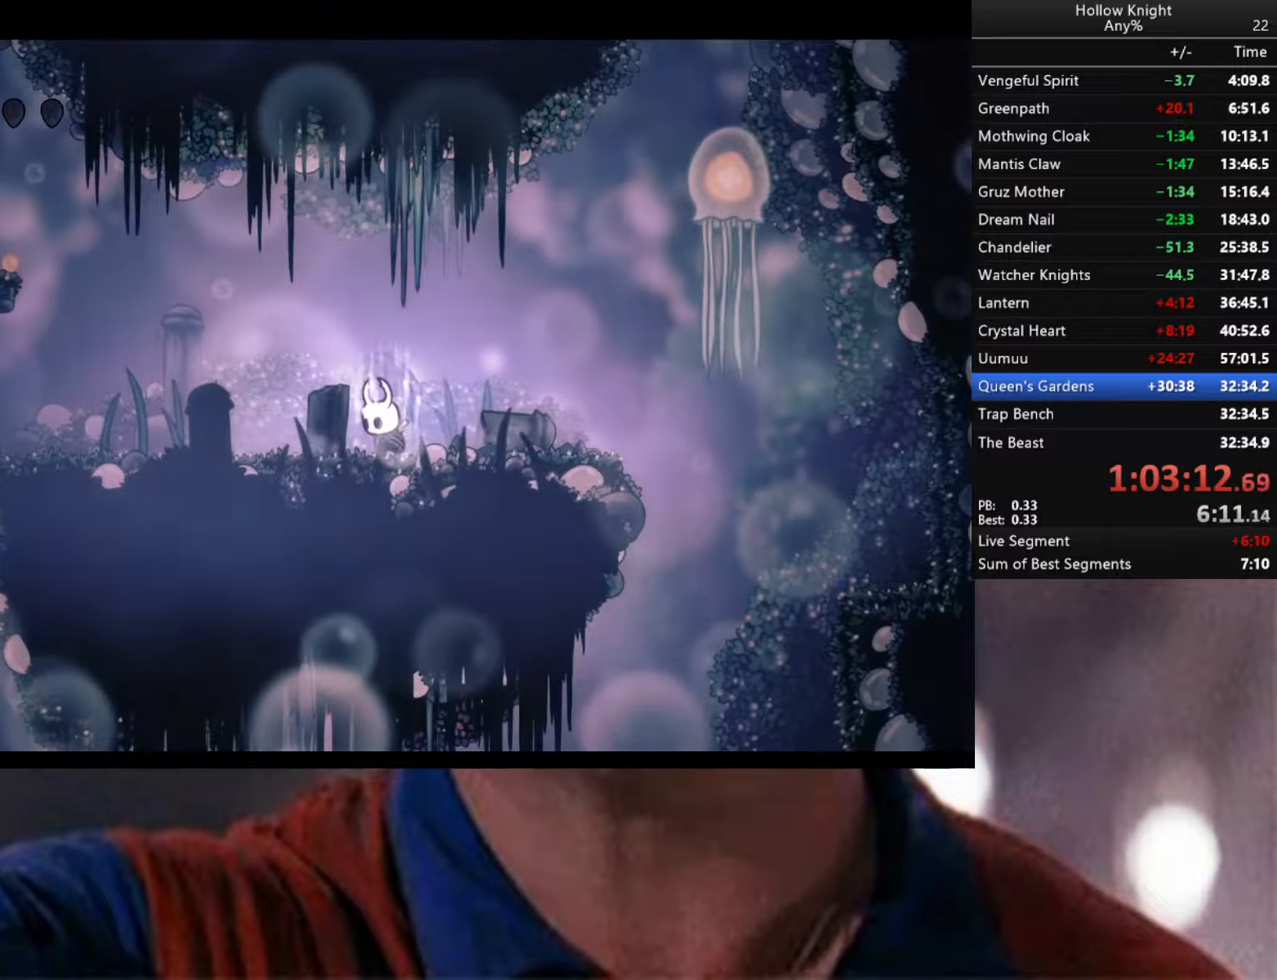
{"buttons": ["B"], "left_stick": "center", "right_stick": "center", "events": []}
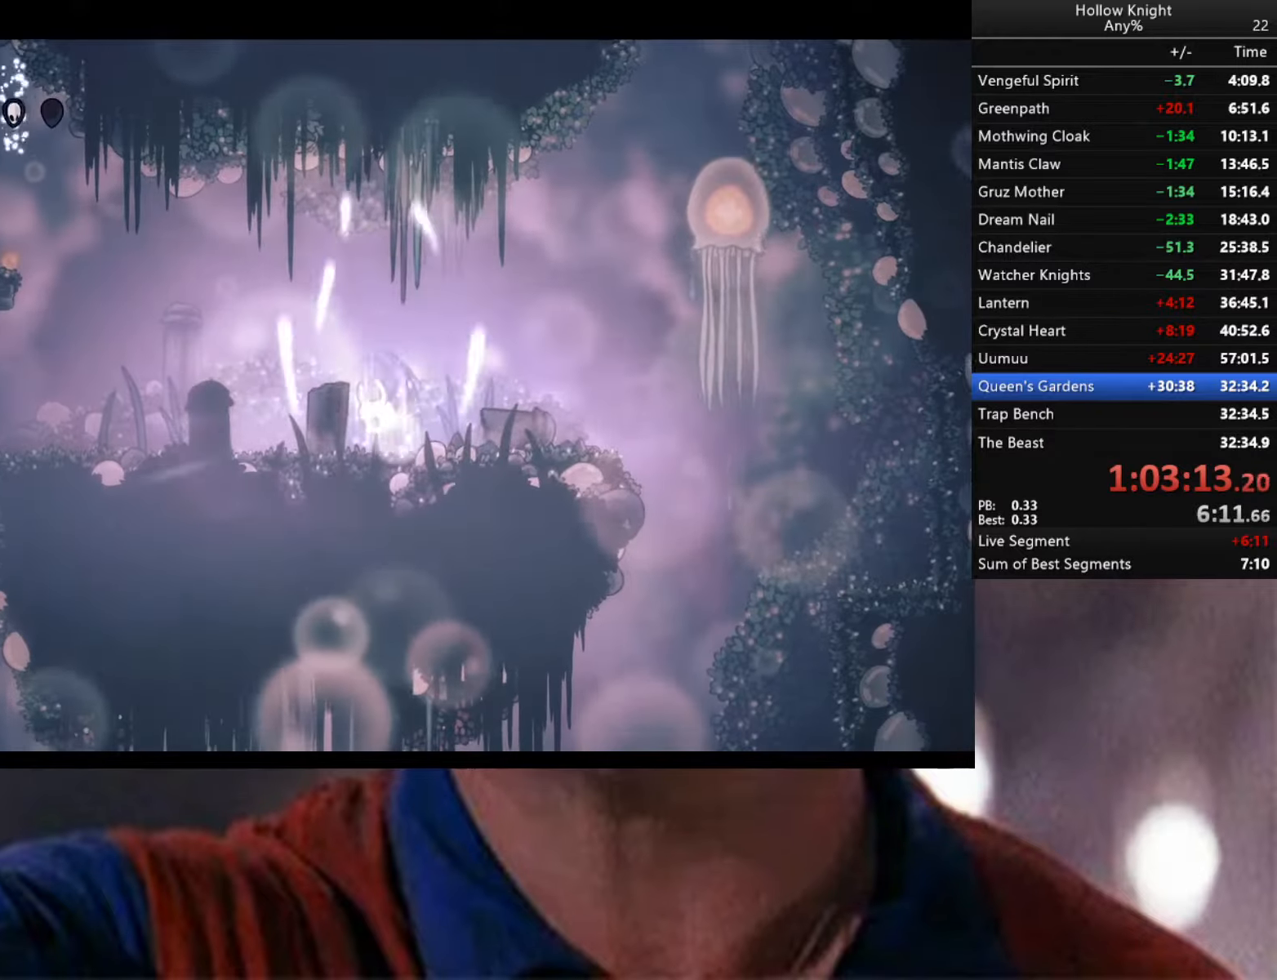
{"buttons": [], "left_stick": "left", "right_stick": "center", "events": [[100, "B", "up"], [167, "left_stick", "left"], [300, "R2", "down"], [433, "R2", "up"]]}
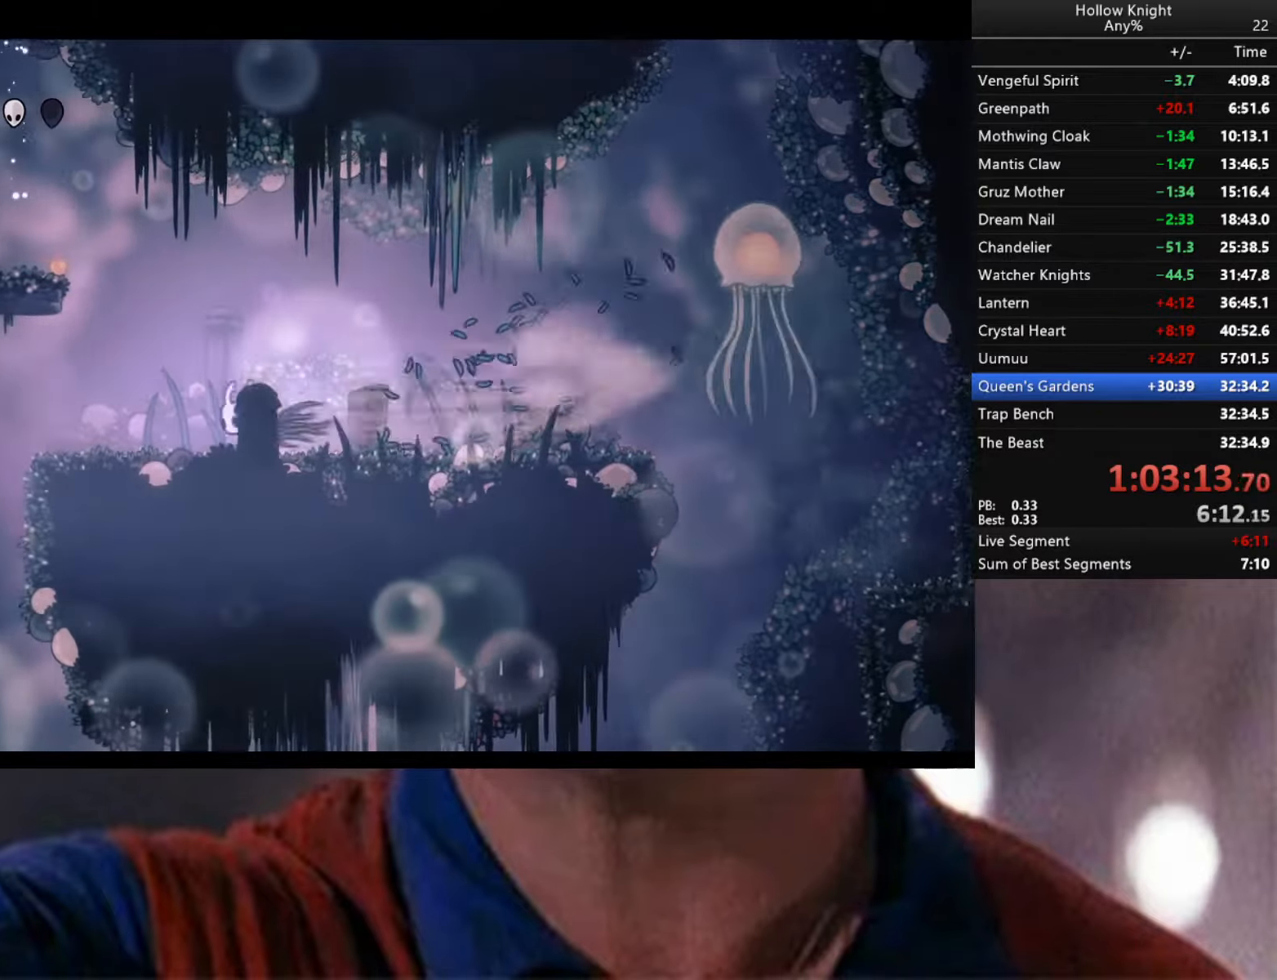
{"buttons": [], "left_stick": "left", "right_stick": "center", "events": [[133, "A", "down"], [450, "A", "up"]]}
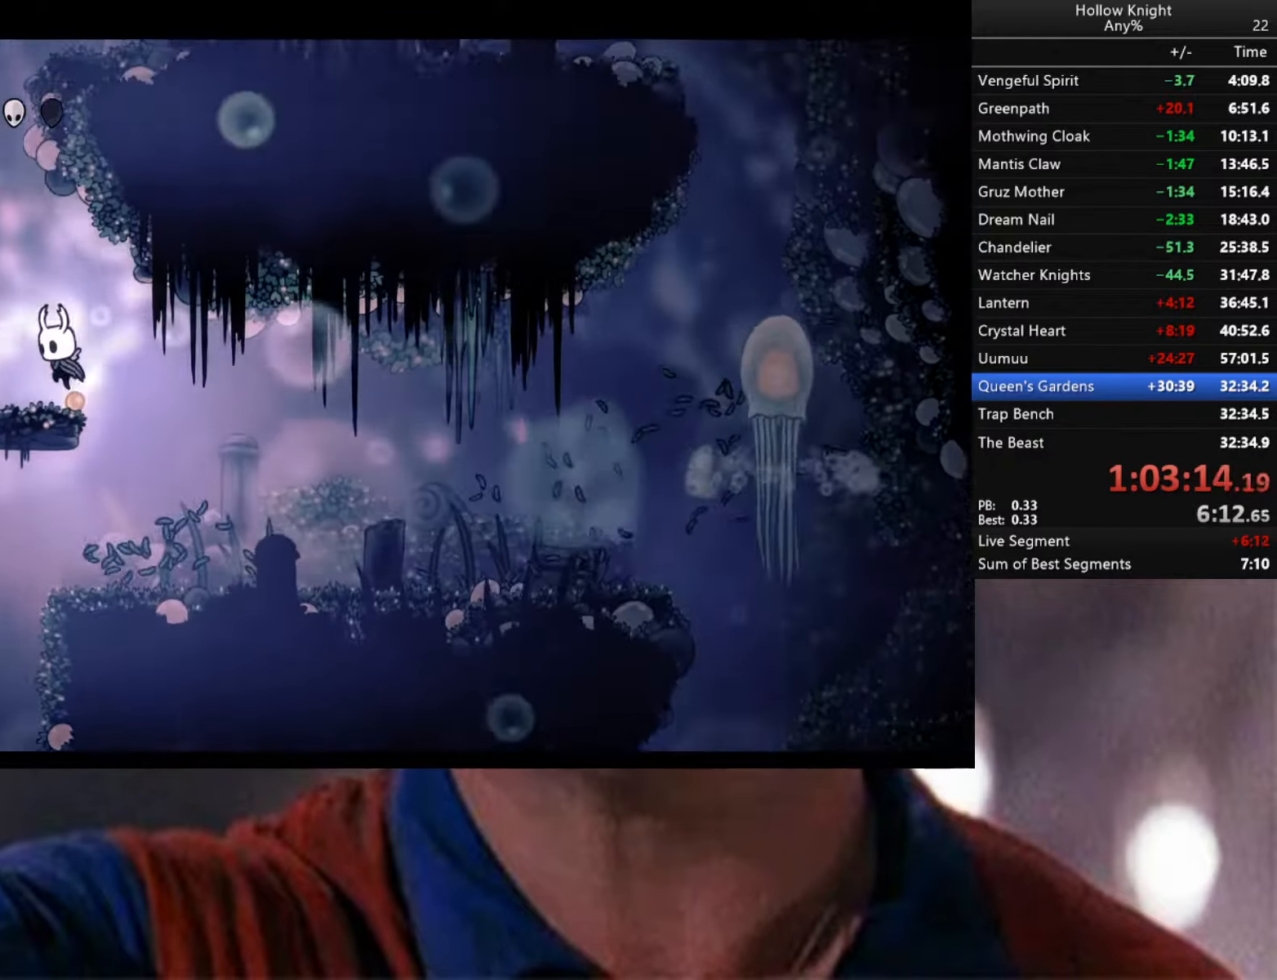
{"buttons": [], "left_stick": "left", "right_stick": "center", "events": [[100, "A", "down"], [400, "A", "up"]]}
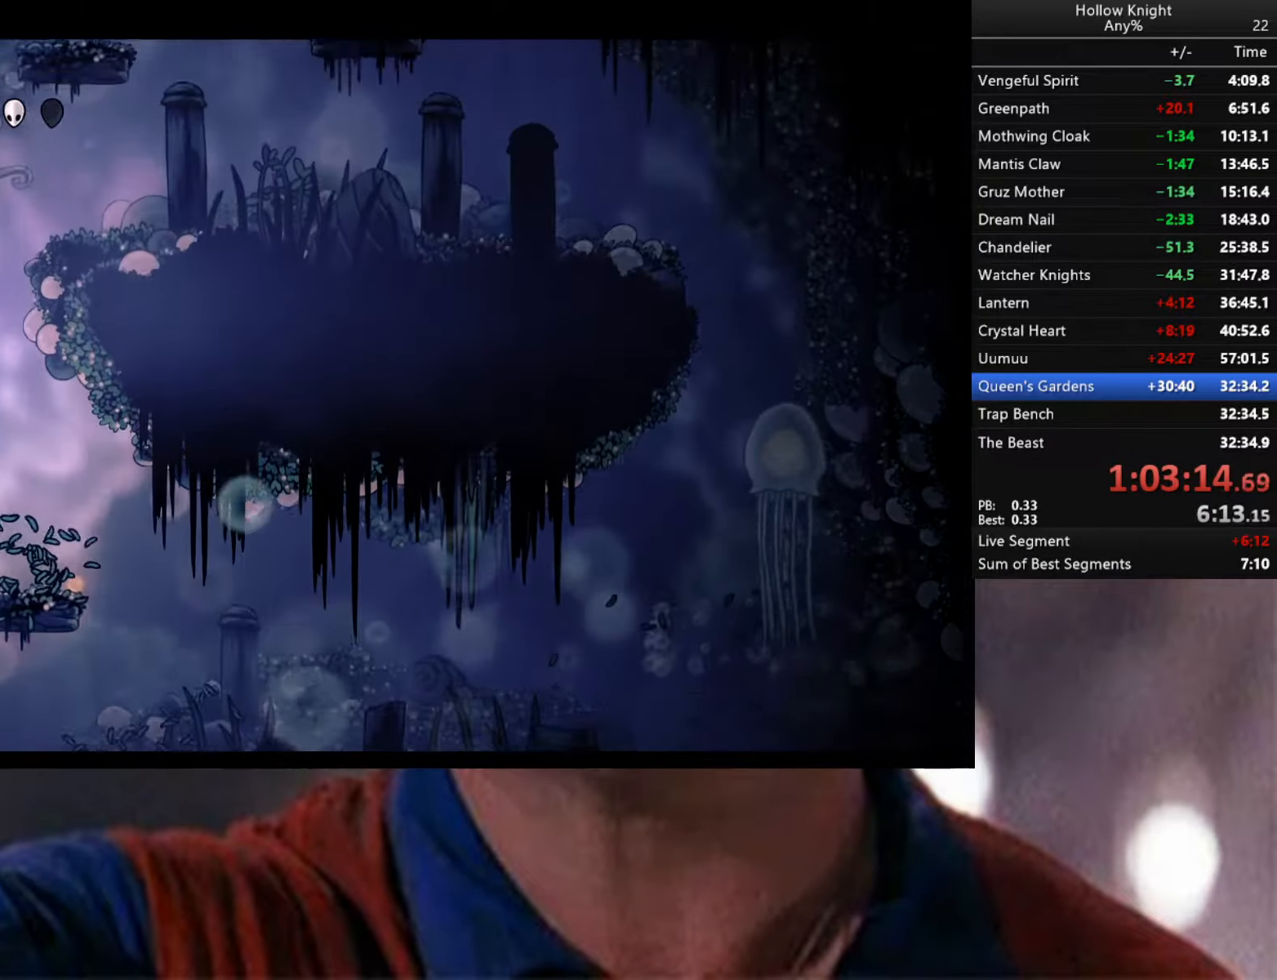
{"buttons": [], "left_stick": "down-right", "right_stick": "center", "events": [[67, "A", "down"], [133, "left_stick", "down-right"], [383, "A", "up"]]}
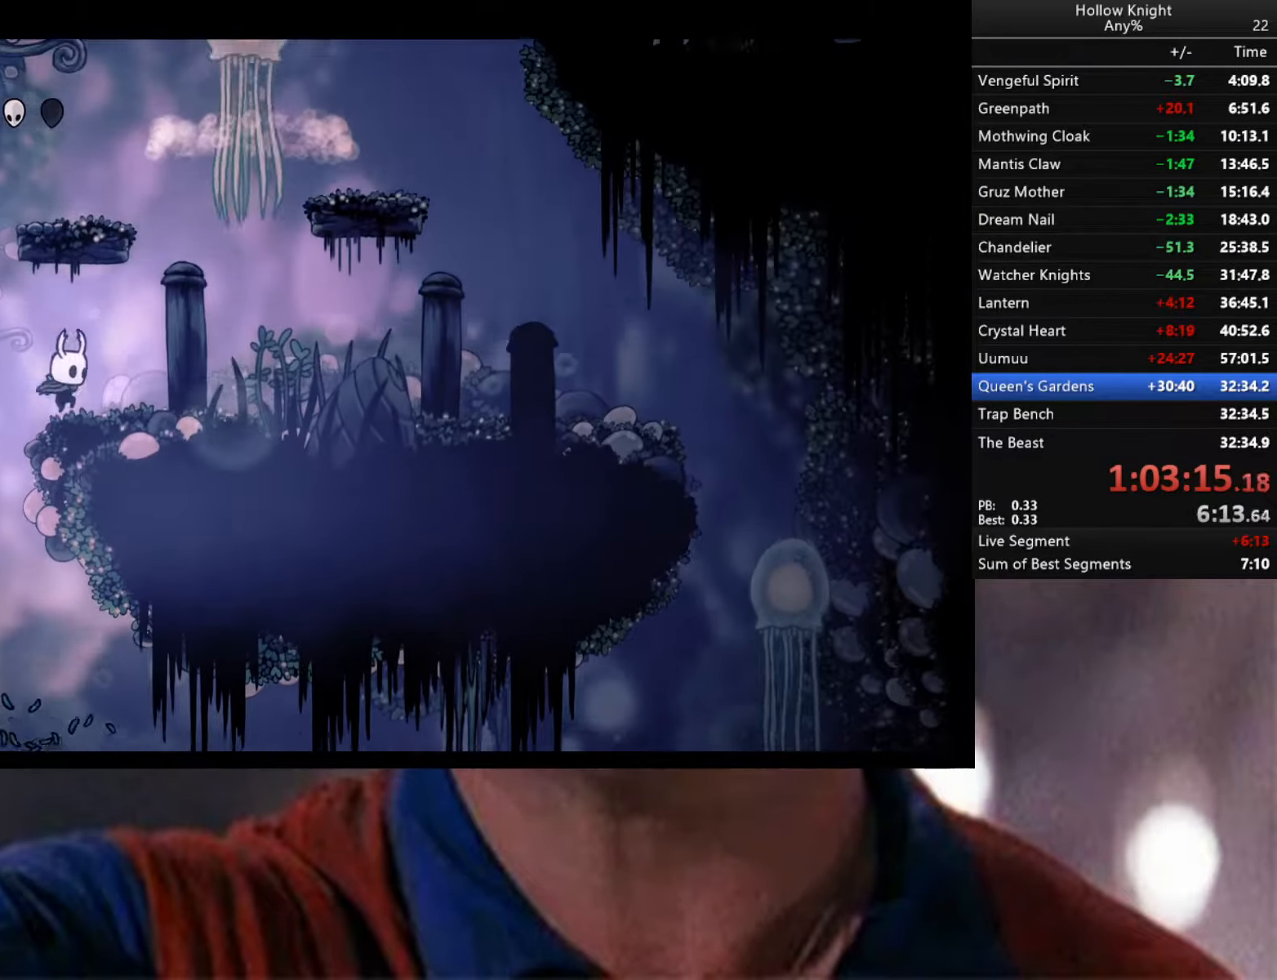
{"buttons": ["R2"], "left_stick": "left", "right_stick": "center", "events": [[17, "A", "down"], [100, "left_stick", "left"], [350, "A", "up"], [383, "R2", "down"]]}